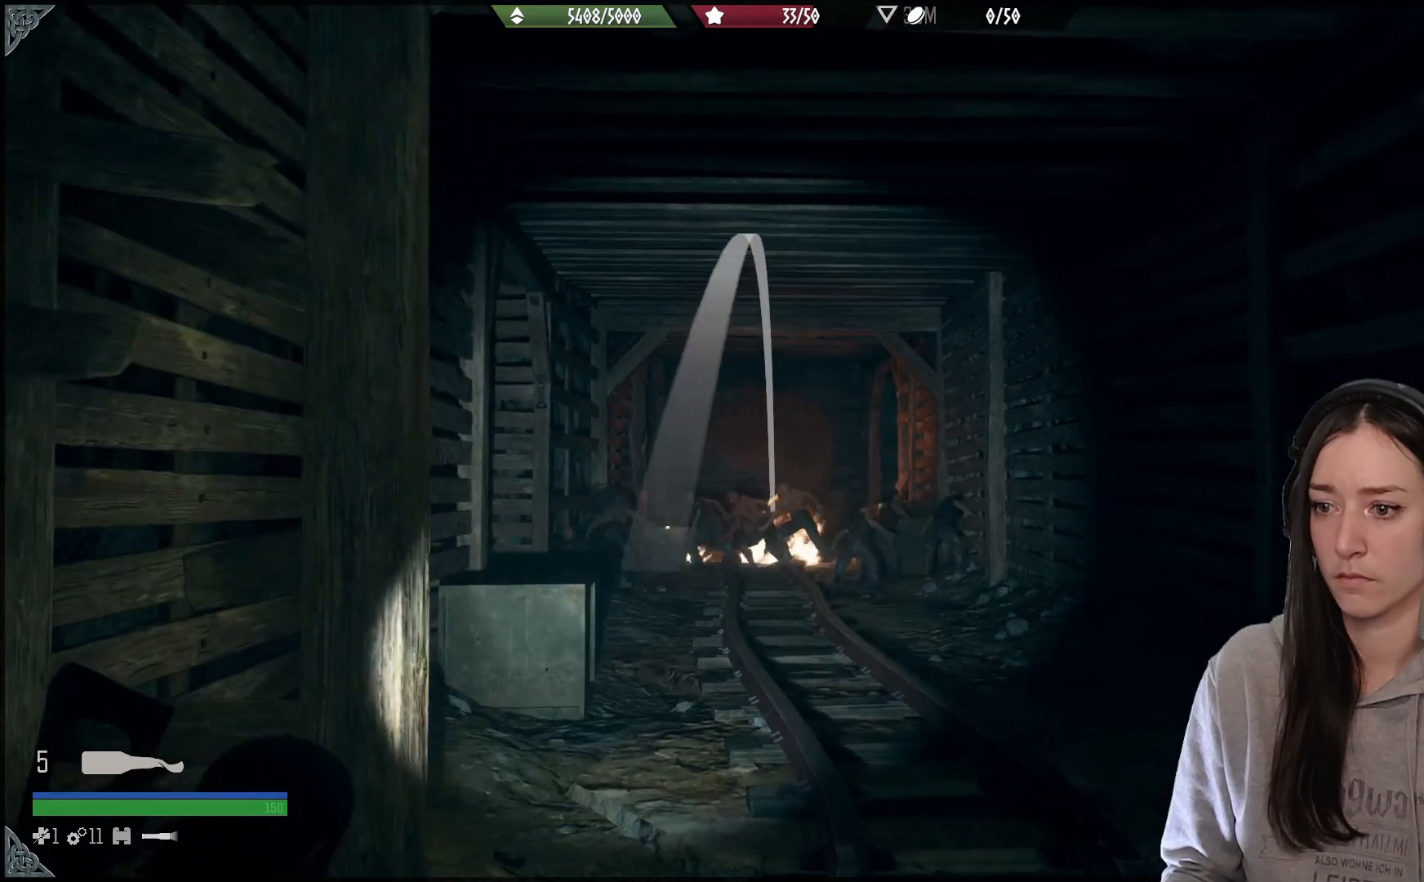
Gameplay with a controller (Xbox layout); each line is a JSON object with the inputs held at the frame after it (dt_ms = milliseconds from this image to that frame). "events" lists button and stick changes between this image and that frame as [ms after this image, input, new state], when the widget could be followed in between.
{"dt_ms": 500, "buttons": ["L2"], "left_stick": "center", "right_stick": "down", "events": [[233, "right_stick", "center"], [300, "right_stick", "down-right"], [450, "right_stick", "down"]]}
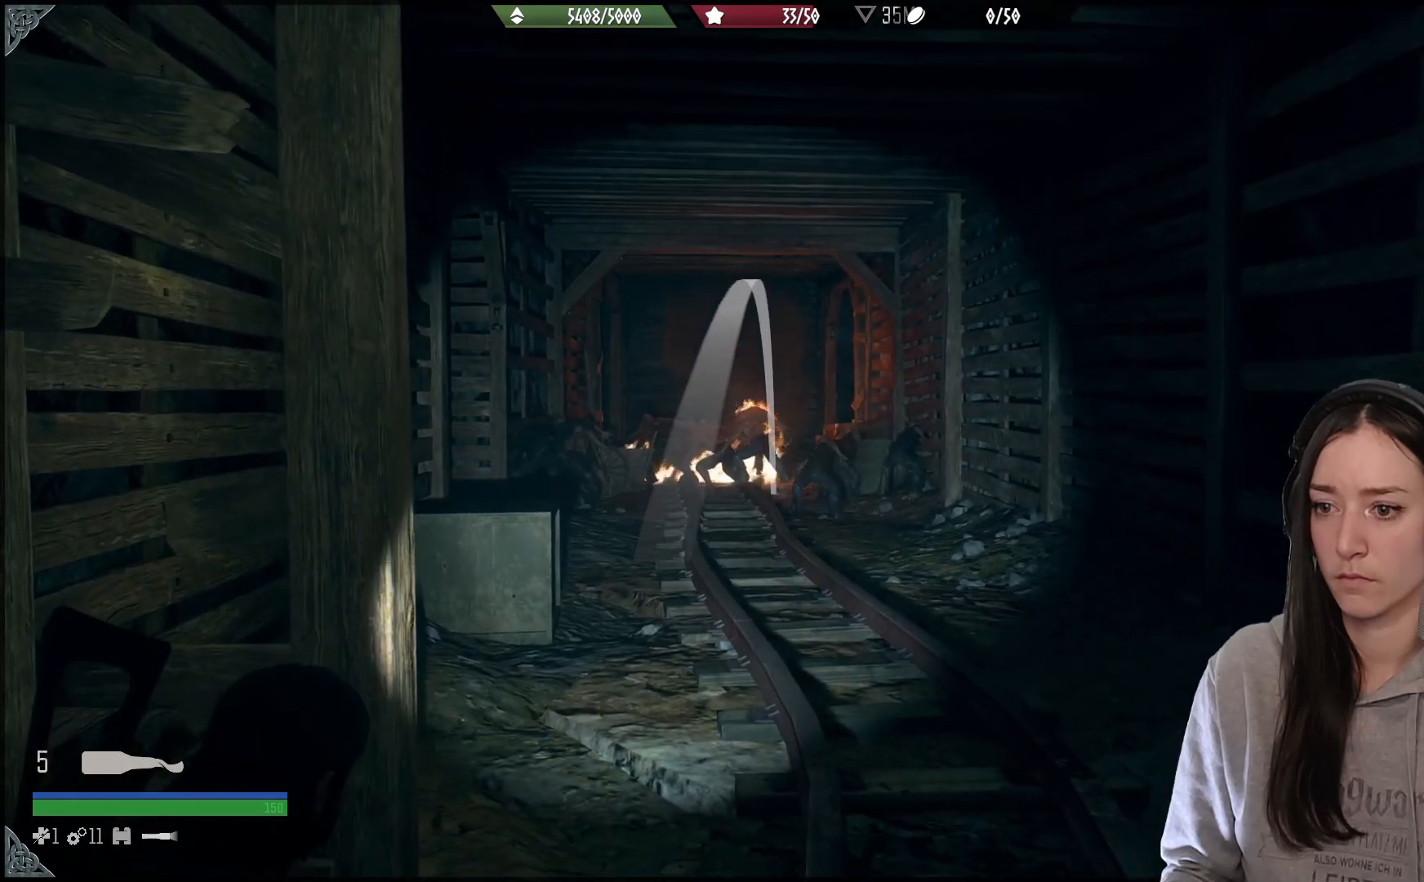
{"dt_ms": 500, "buttons": ["L2"], "left_stick": "center", "right_stick": "center", "events": [[83, "right_stick", "down-right"], [200, "R2", "down"], [333, "R2", "up"], [333, "right_stick", "center"]]}
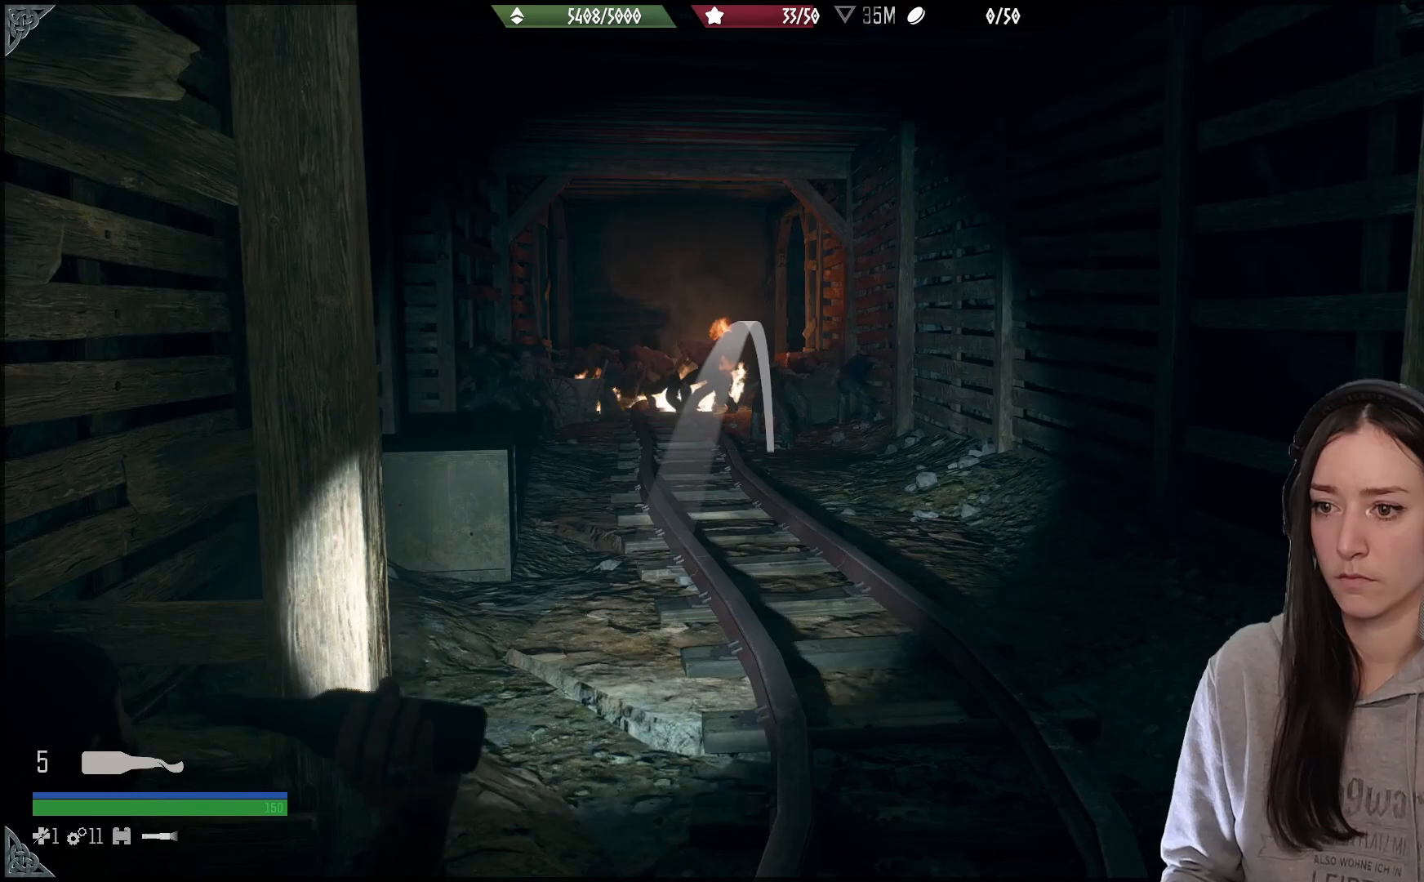
{"dt_ms": 500, "buttons": [], "left_stick": "center", "right_stick": "center", "events": [[450, "L2", "up"]]}
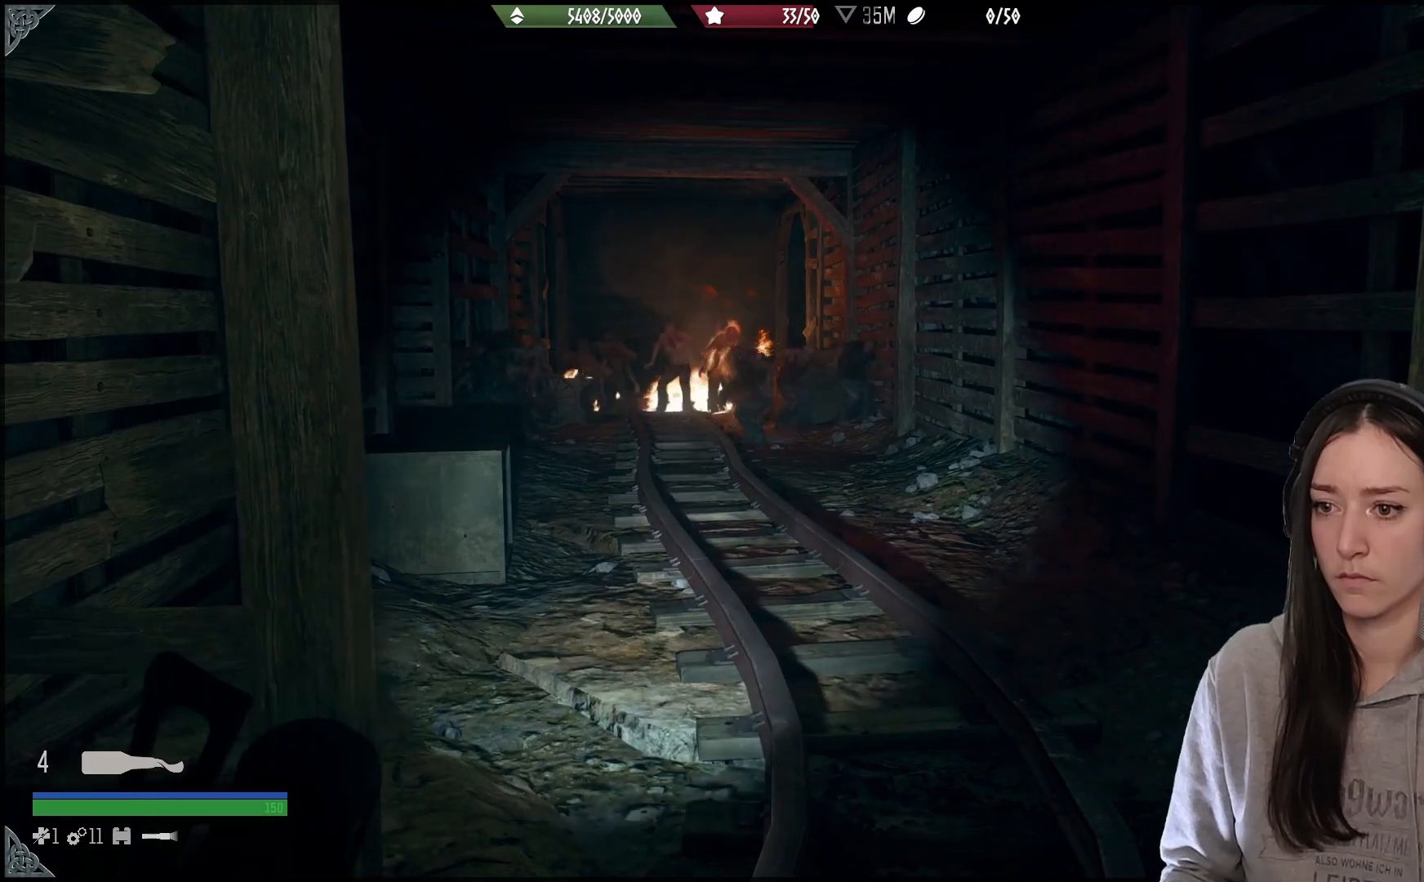
{"dt_ms": 500, "buttons": [], "left_stick": "center", "right_stick": "center", "events": []}
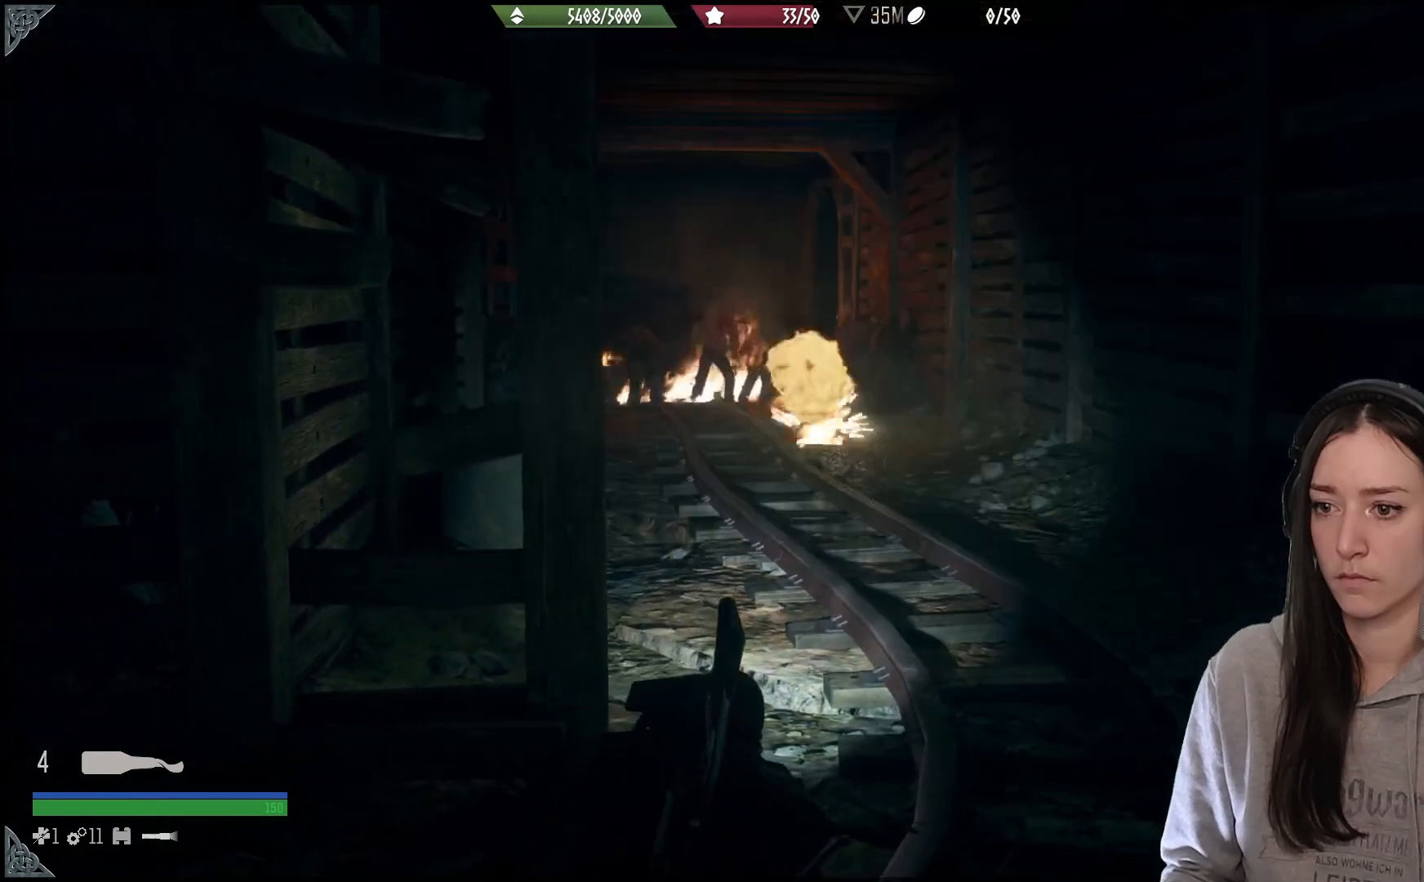
{"dt_ms": 500, "buttons": ["L1"], "left_stick": "center", "right_stick": "up-left", "events": [[133, "L1", "down"], [317, "right_stick", "up-left"]]}
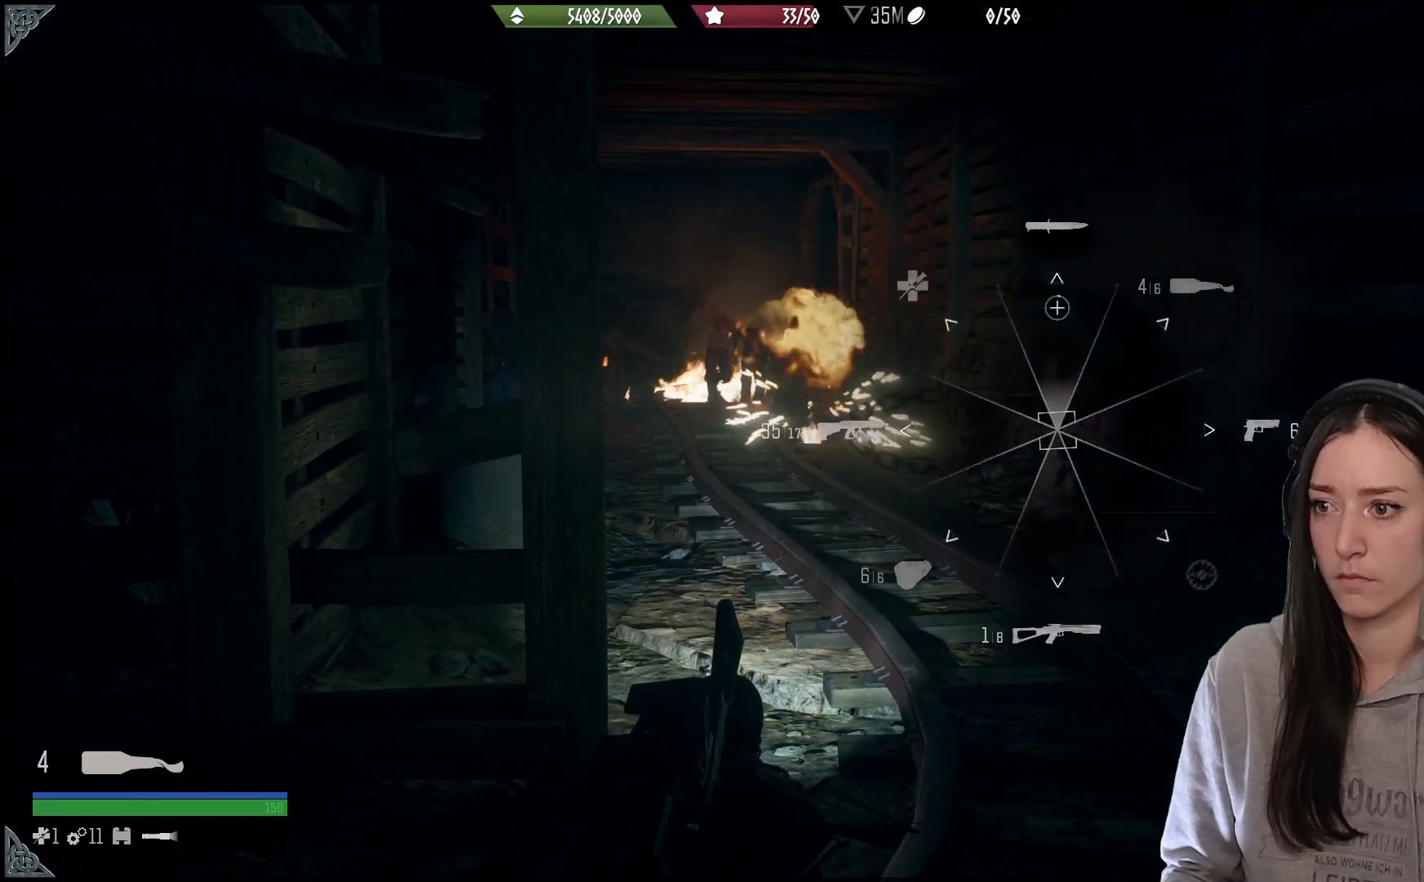
{"dt_ms": 500, "buttons": ["L1"], "left_stick": "center", "right_stick": "up-right", "events": [[33, "right_stick", "up-right"]]}
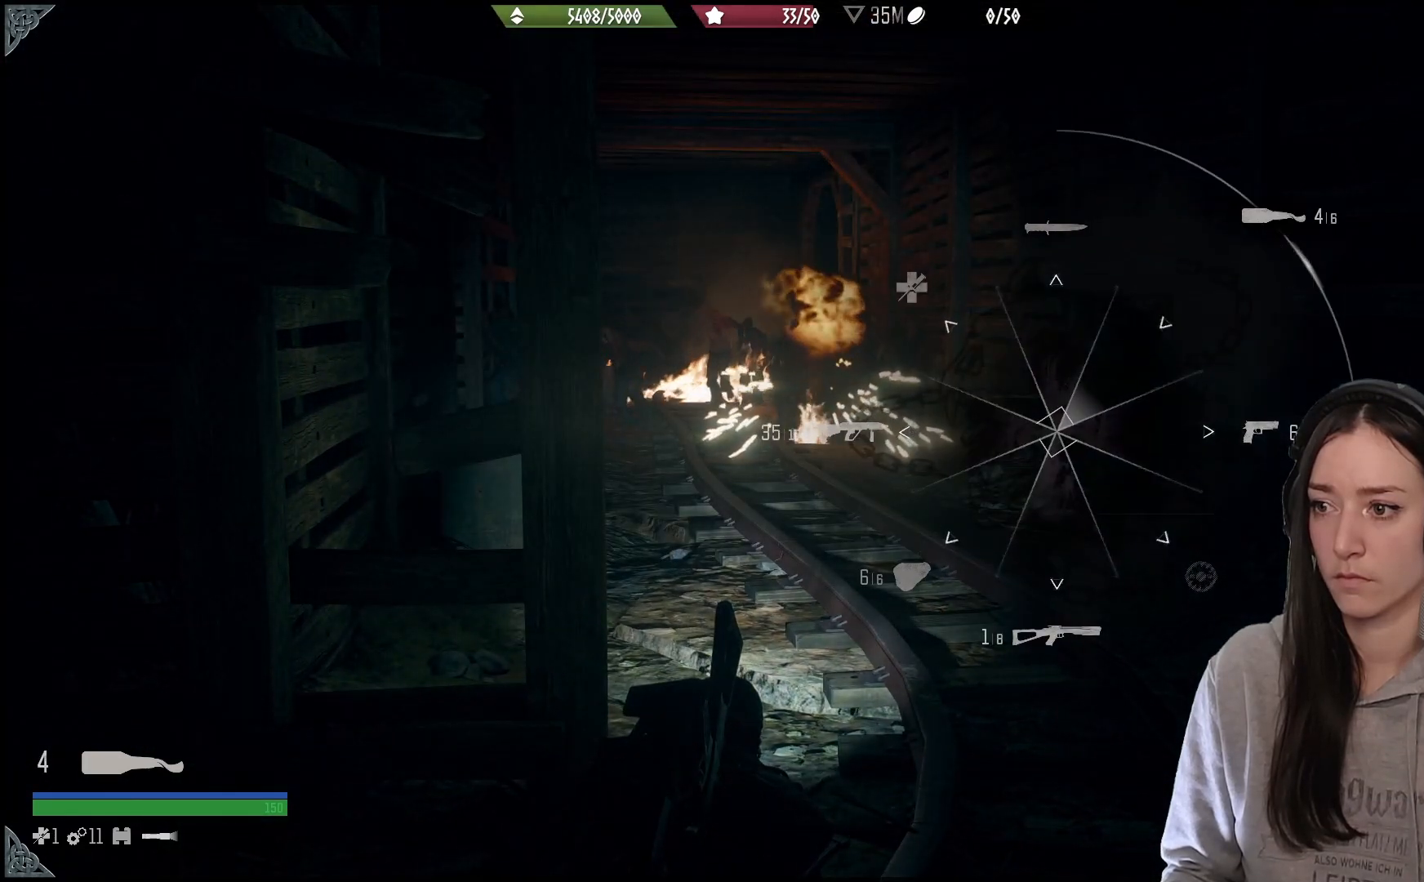
{"dt_ms": 500, "buttons": ["L2"], "left_stick": "center", "right_stick": "left", "events": [[150, "L1", "up"], [200, "right_stick", "center"], [383, "L2", "down"], [383, "right_stick", "left"]]}
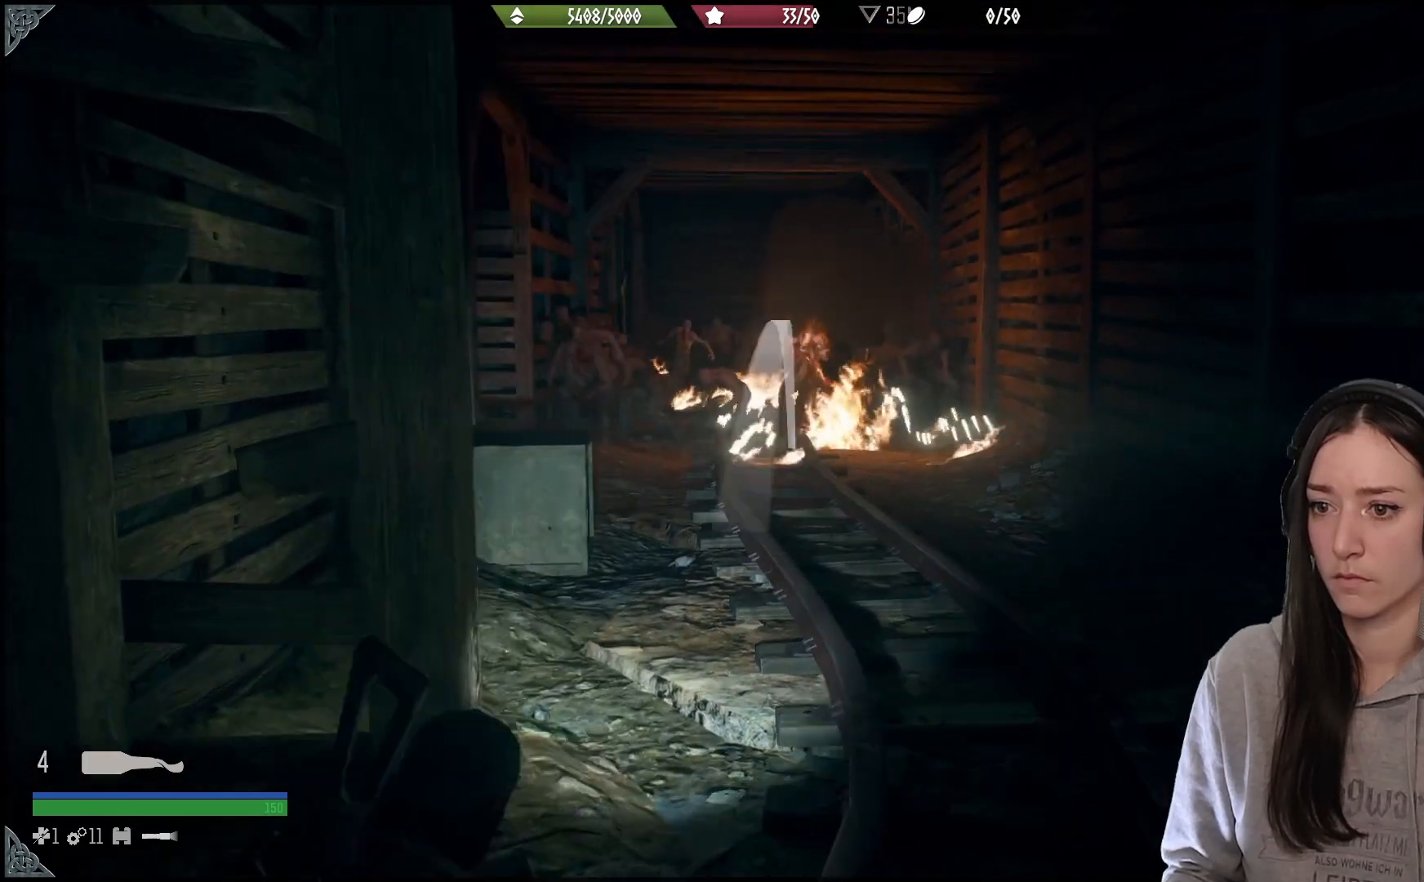
{"dt_ms": 500, "buttons": ["L2"], "left_stick": "center", "right_stick": "center", "events": [[267, "R2", "down"], [333, "right_stick", "down-right"], [383, "R2", "up"], [450, "right_stick", "center"]]}
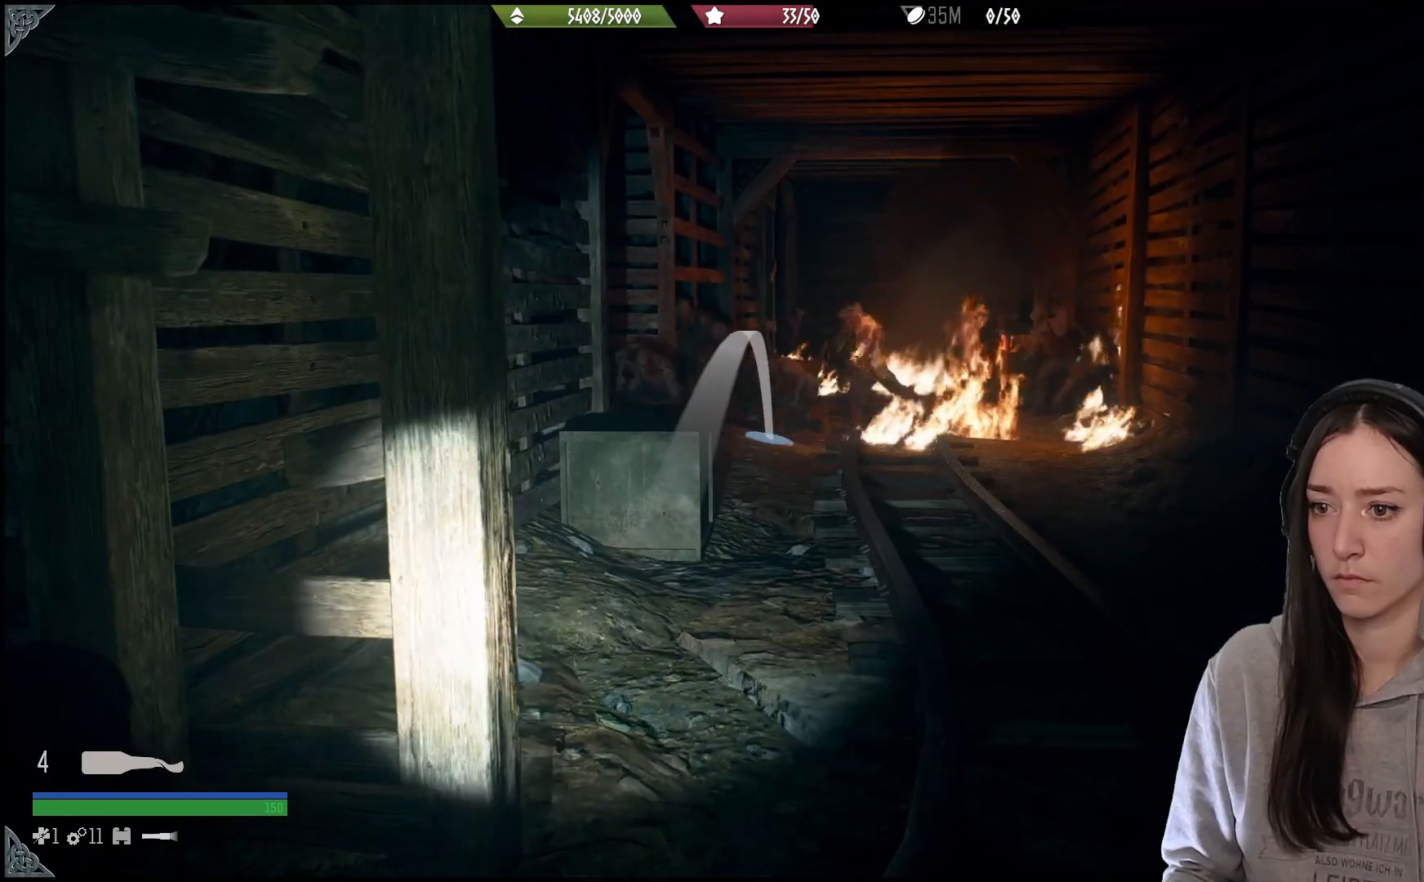
{"dt_ms": 500, "buttons": [], "left_stick": "center", "right_stick": "center", "events": [[50, "right_stick", "up"], [217, "right_stick", "center"], [333, "L2", "up"]]}
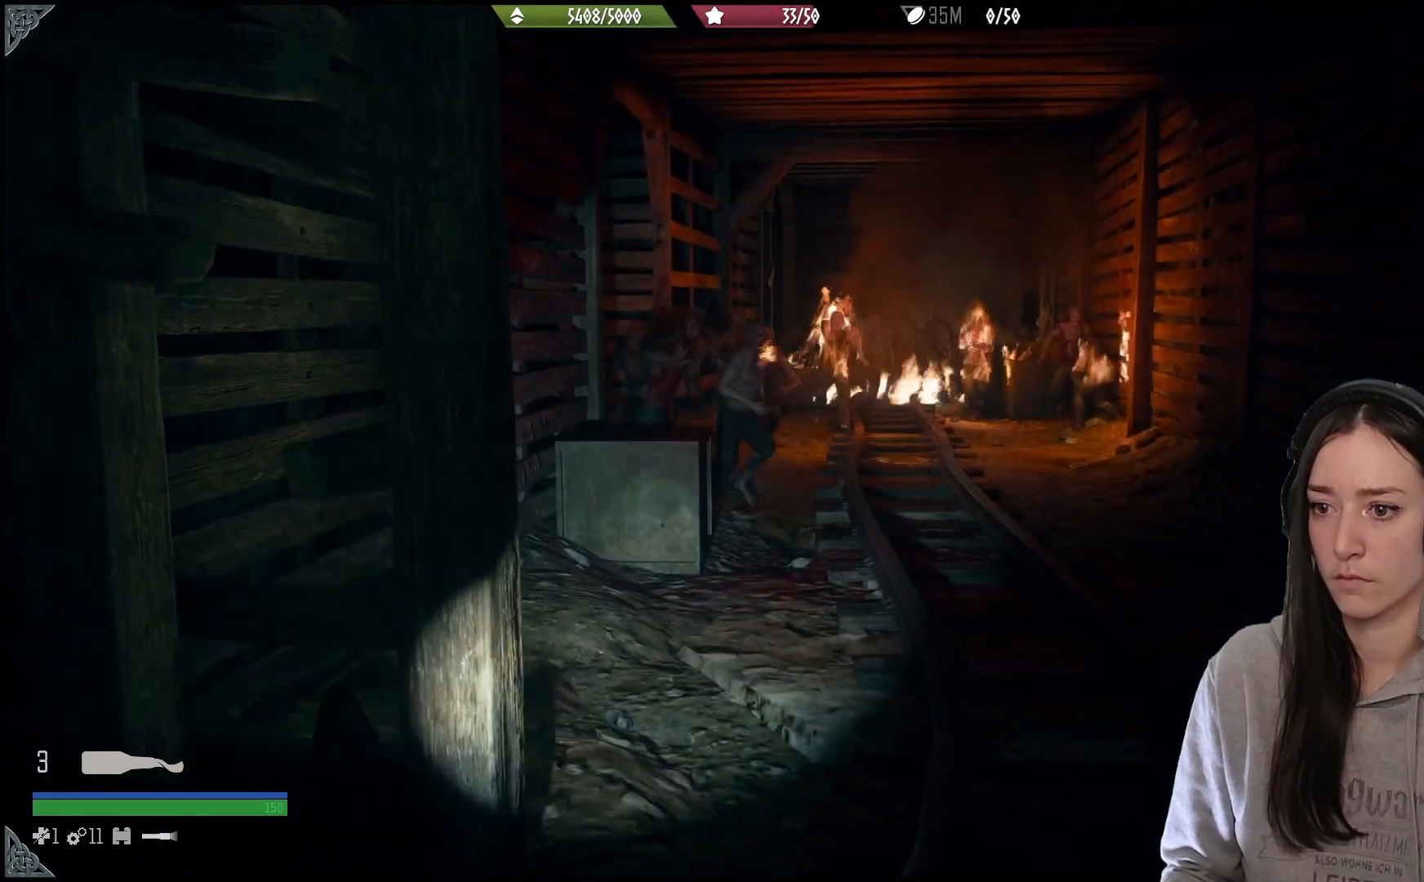
{"dt_ms": 500, "buttons": ["L1"], "left_stick": "center", "right_stick": "center", "events": [[333, "L1", "down"]]}
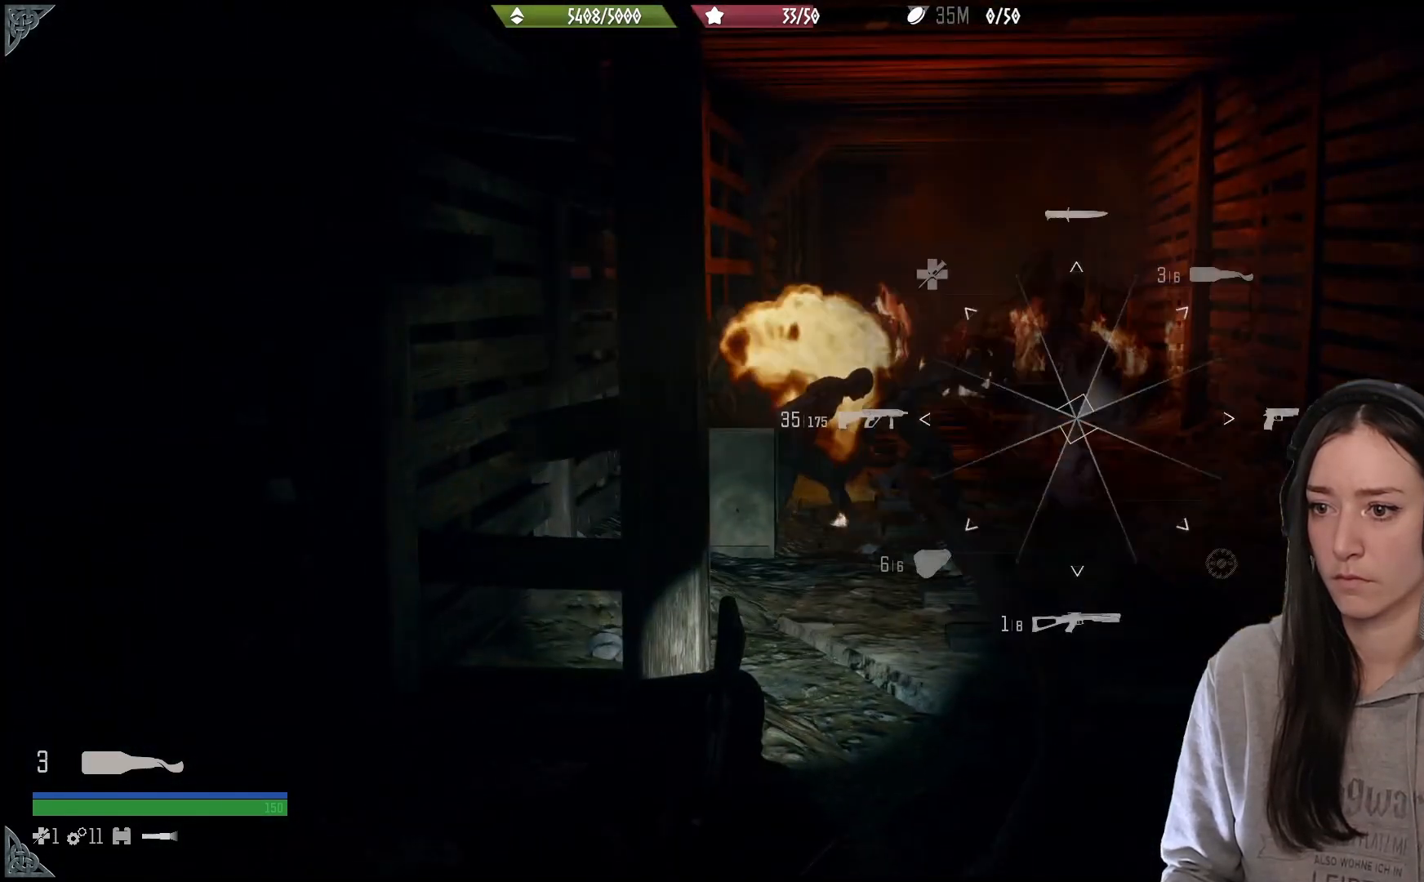
{"dt_ms": 500, "buttons": ["L1"], "left_stick": "center", "right_stick": "up-right", "events": [[400, "right_stick", "up-right"]]}
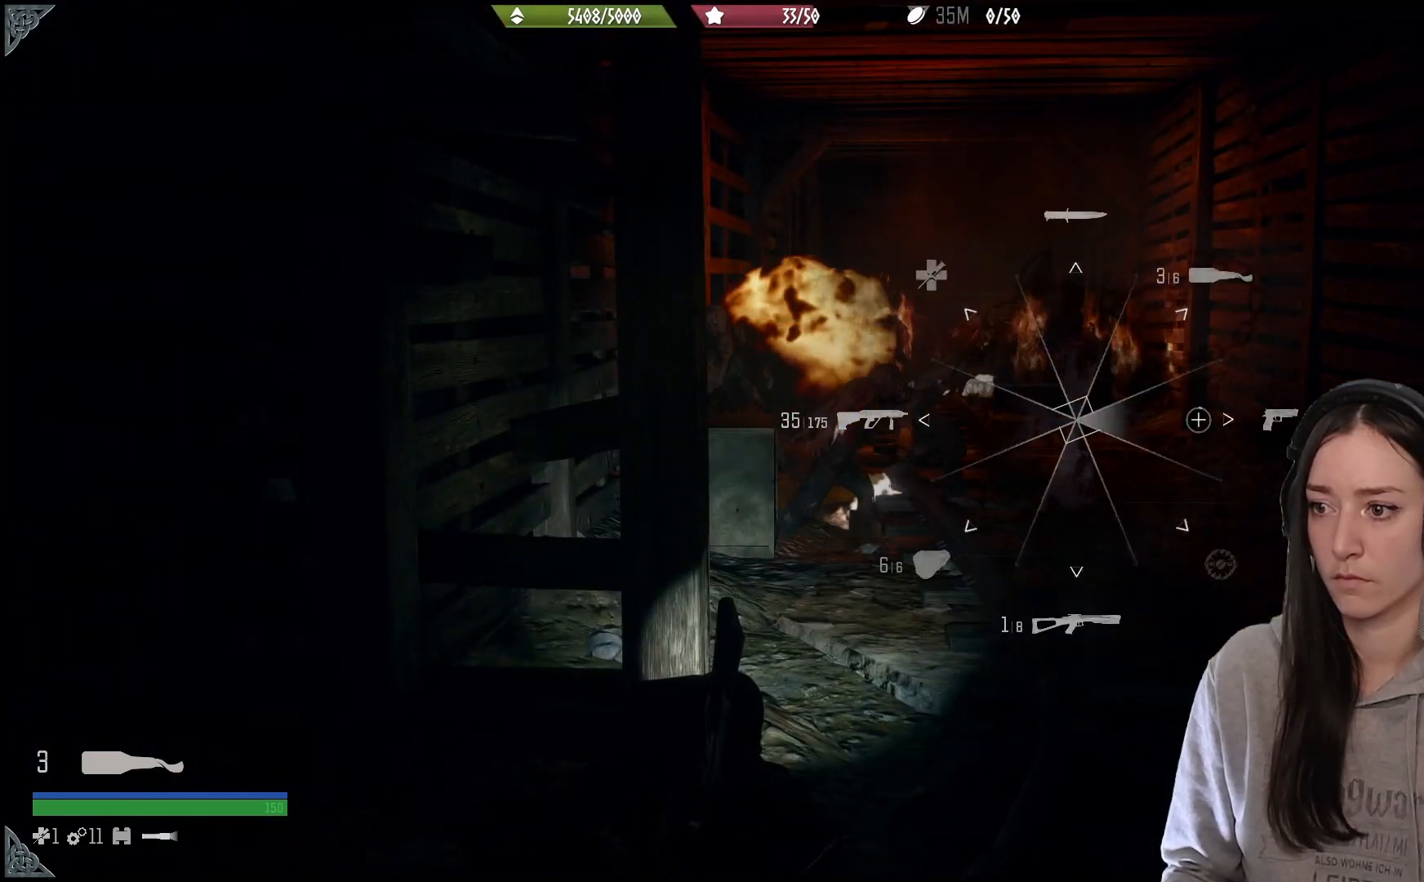
{"dt_ms": 500, "buttons": ["L1"], "left_stick": "center", "right_stick": "up-right", "events": []}
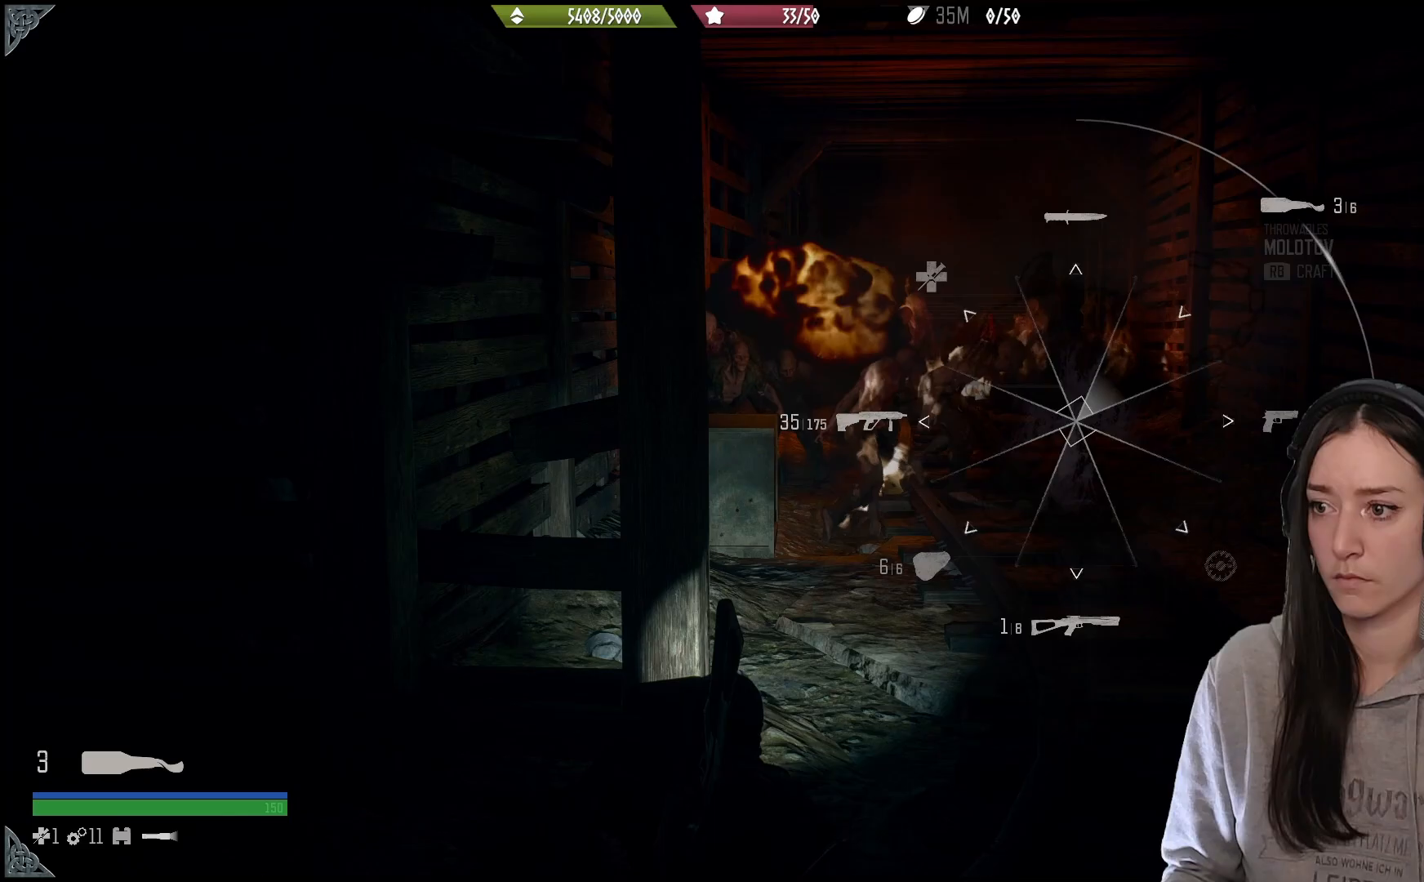
{"dt_ms": 500, "buttons": ["L2"], "left_stick": "down-left", "right_stick": "center", "events": [[33, "L1", "up"], [33, "left_stick", "down"], [33, "right_stick", "right"], [83, "left_stick", "down-left"], [300, "right_stick", "center"], [500, "L2", "down"]]}
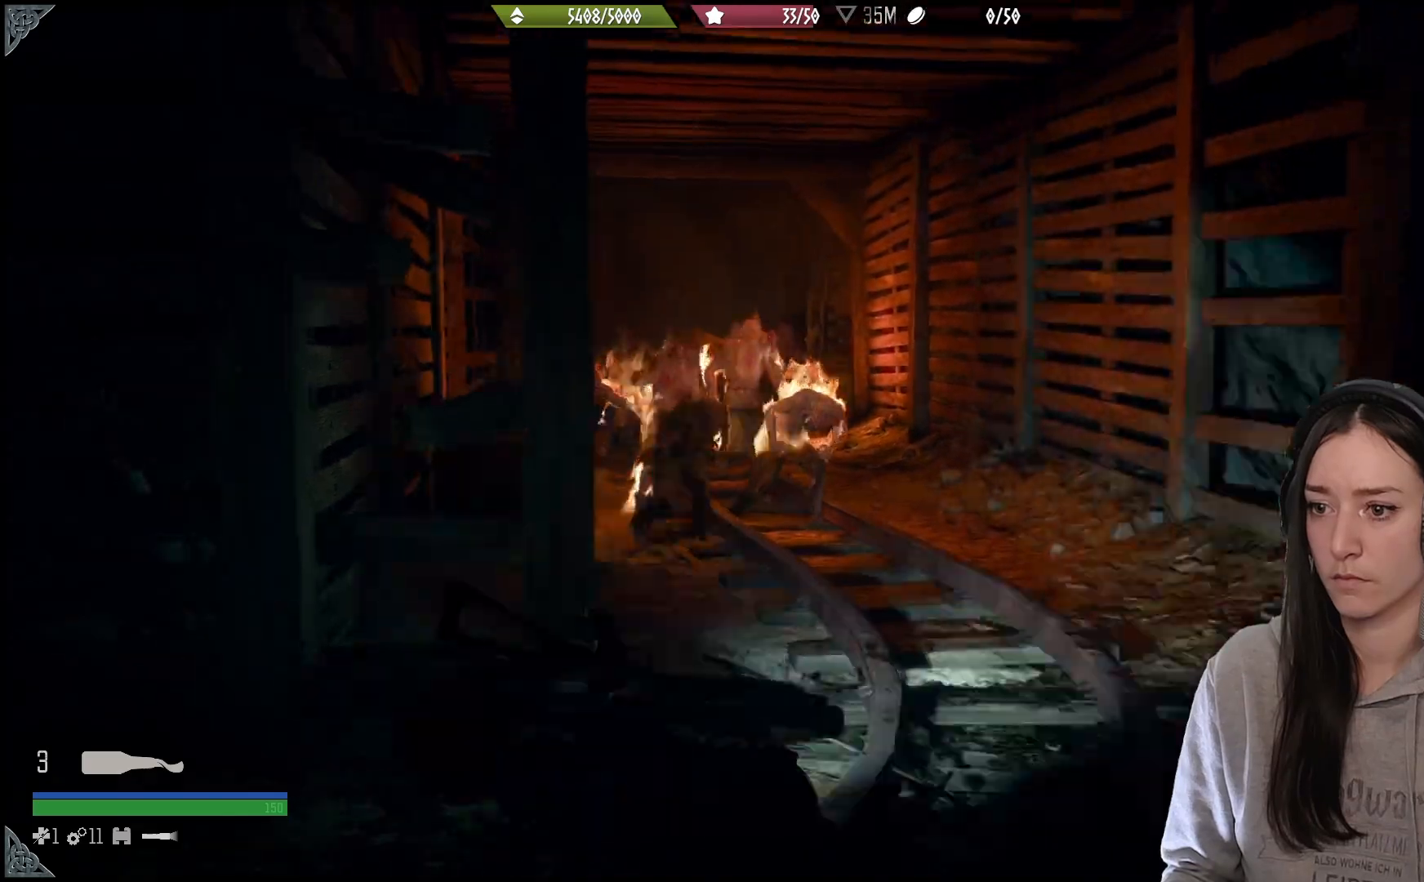
{"dt_ms": 500, "buttons": [], "left_stick": "down-left", "right_stick": "up", "events": [[67, "right_stick", "down-right"], [183, "R2", "down"], [400, "R2", "up"], [400, "right_stick", "up"], [417, "L2", "up"]]}
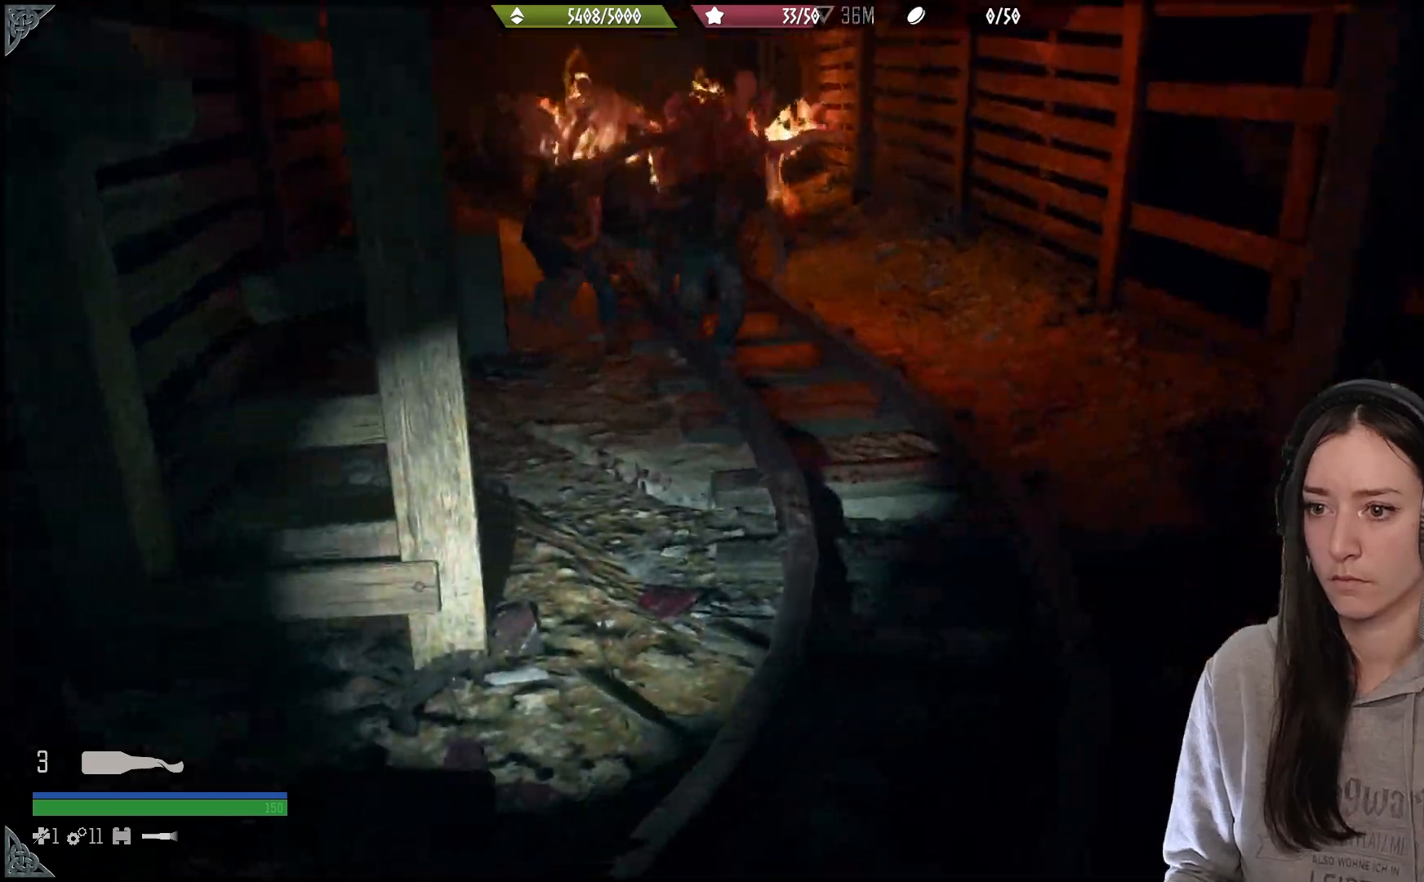
{"dt_ms": 500, "buttons": ["R1"], "left_stick": "down-left", "right_stick": "left"}
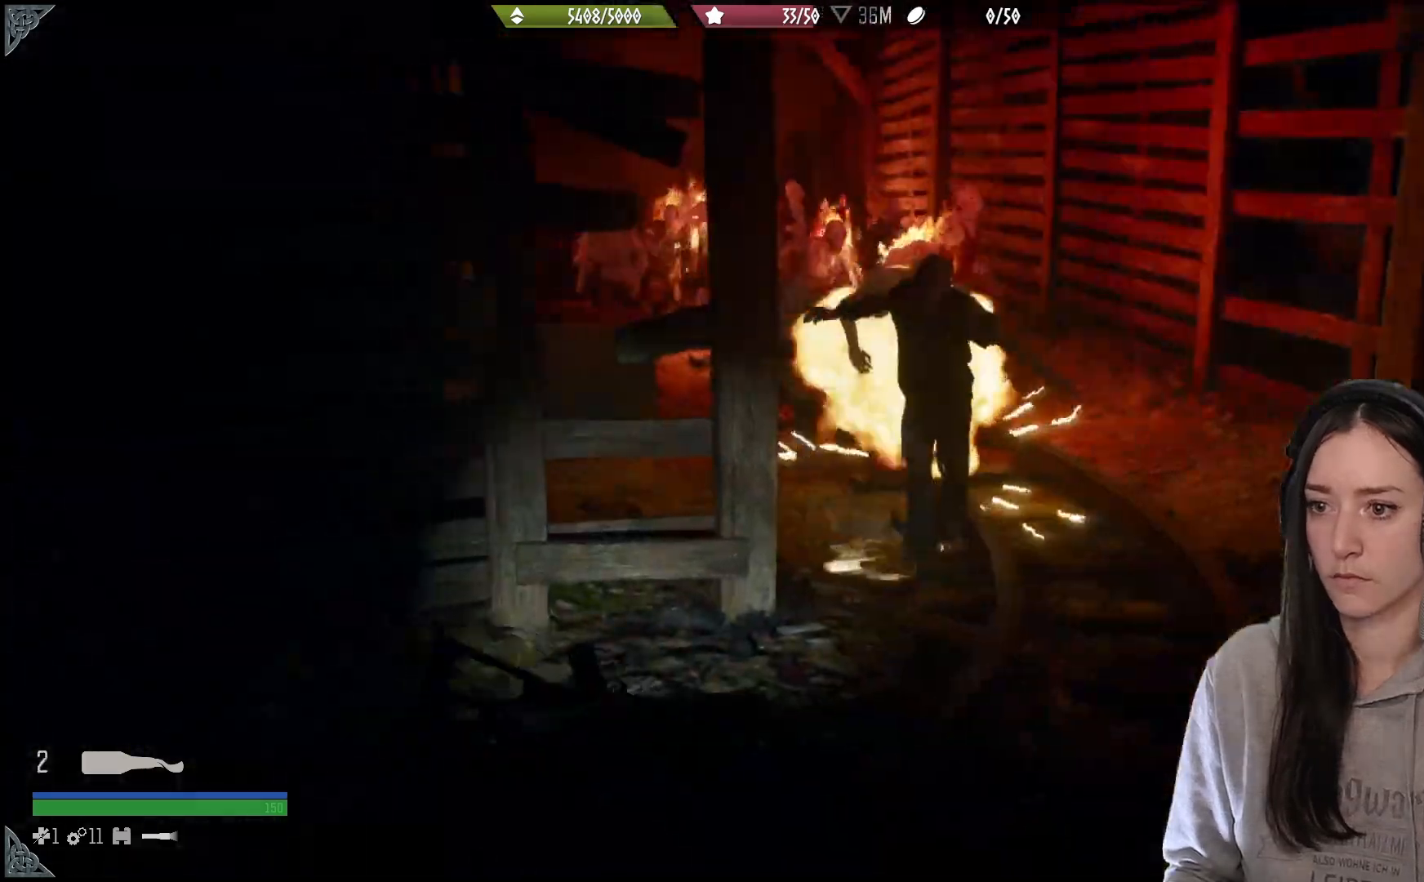
{"dt_ms": 500, "buttons": [], "left_stick": "up-left", "right_stick": "left", "events": [[150, "R1", "up"], [217, "L3", "down"], [417, "L3", "up"], [417, "left_stick", "up-left"]]}
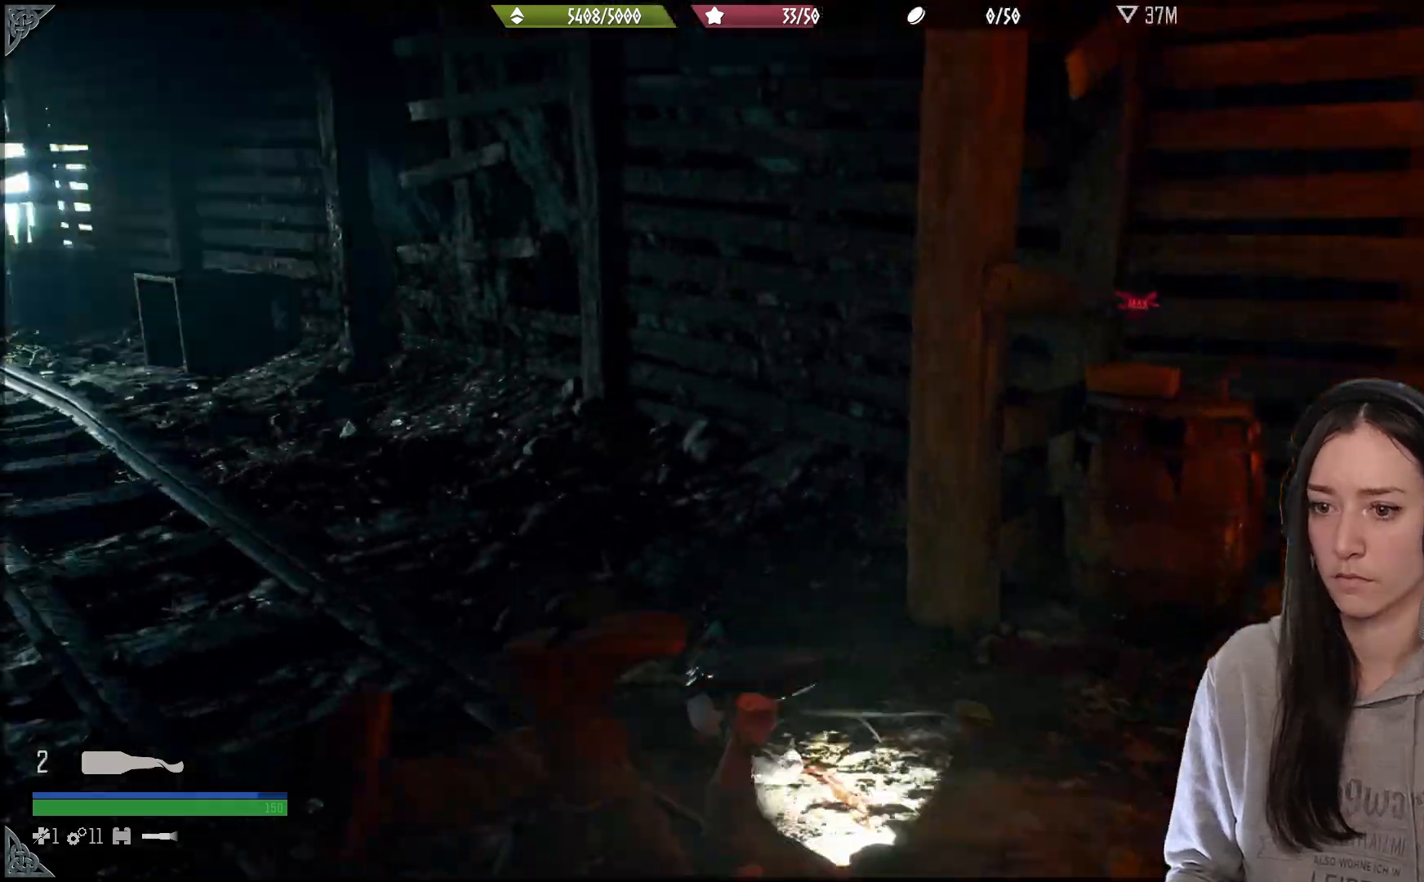
{"dt_ms": 500, "buttons": [], "left_stick": "up", "right_stick": "center", "events": [[233, "L3", "down"], [317, "right_stick", "center"], [367, "L3", "up"], [367, "left_stick", "up"]]}
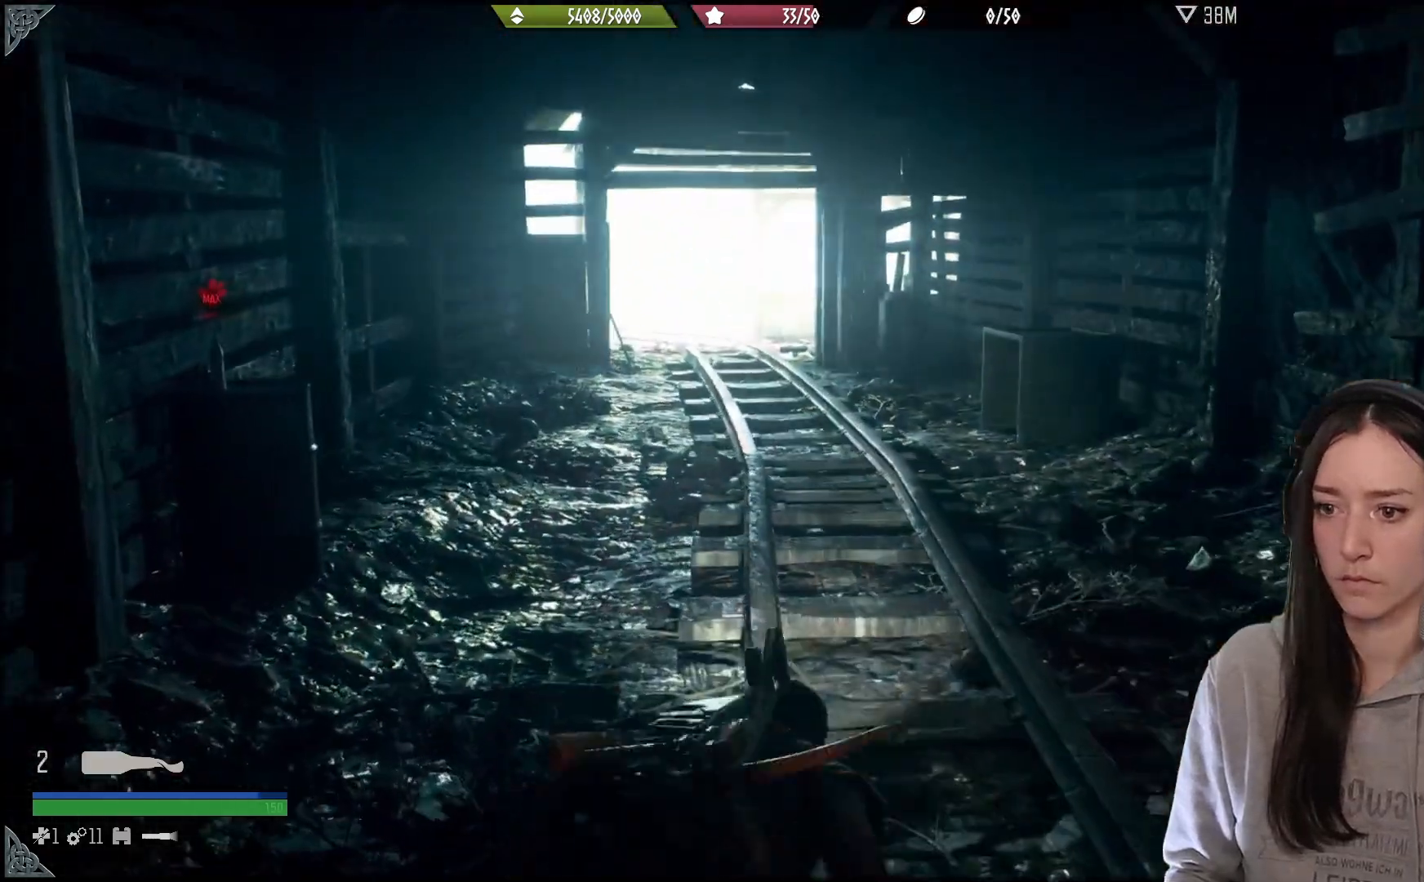
{"dt_ms": 1000, "buttons": [], "left_stick": "up", "right_stick": "center"}
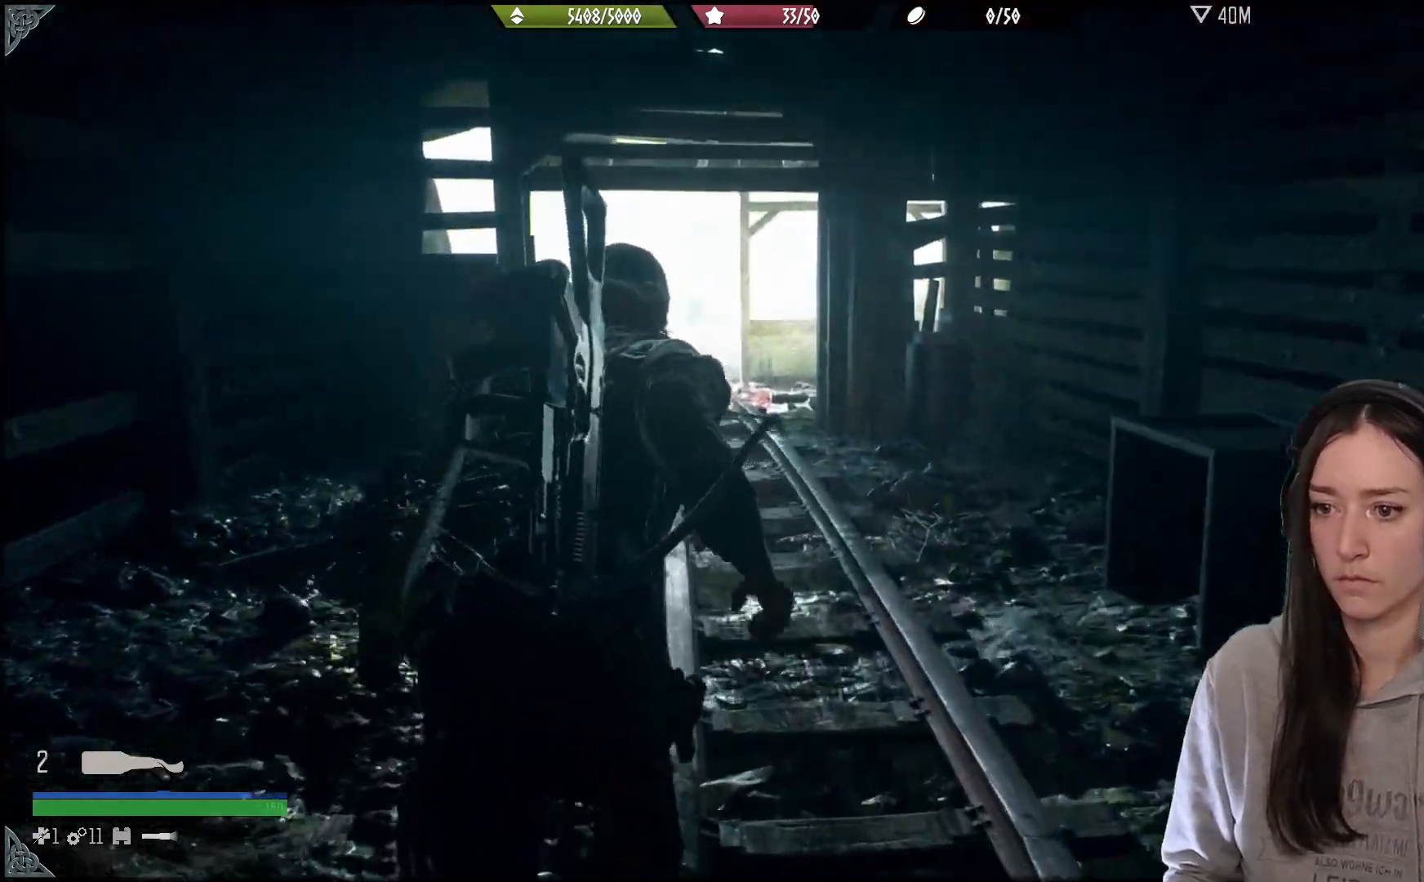
{"dt_ms": 500, "buttons": [], "left_stick": "up", "right_stick": "center", "events": [[200, "right_stick", "up-left"], [367, "right_stick", "center"]]}
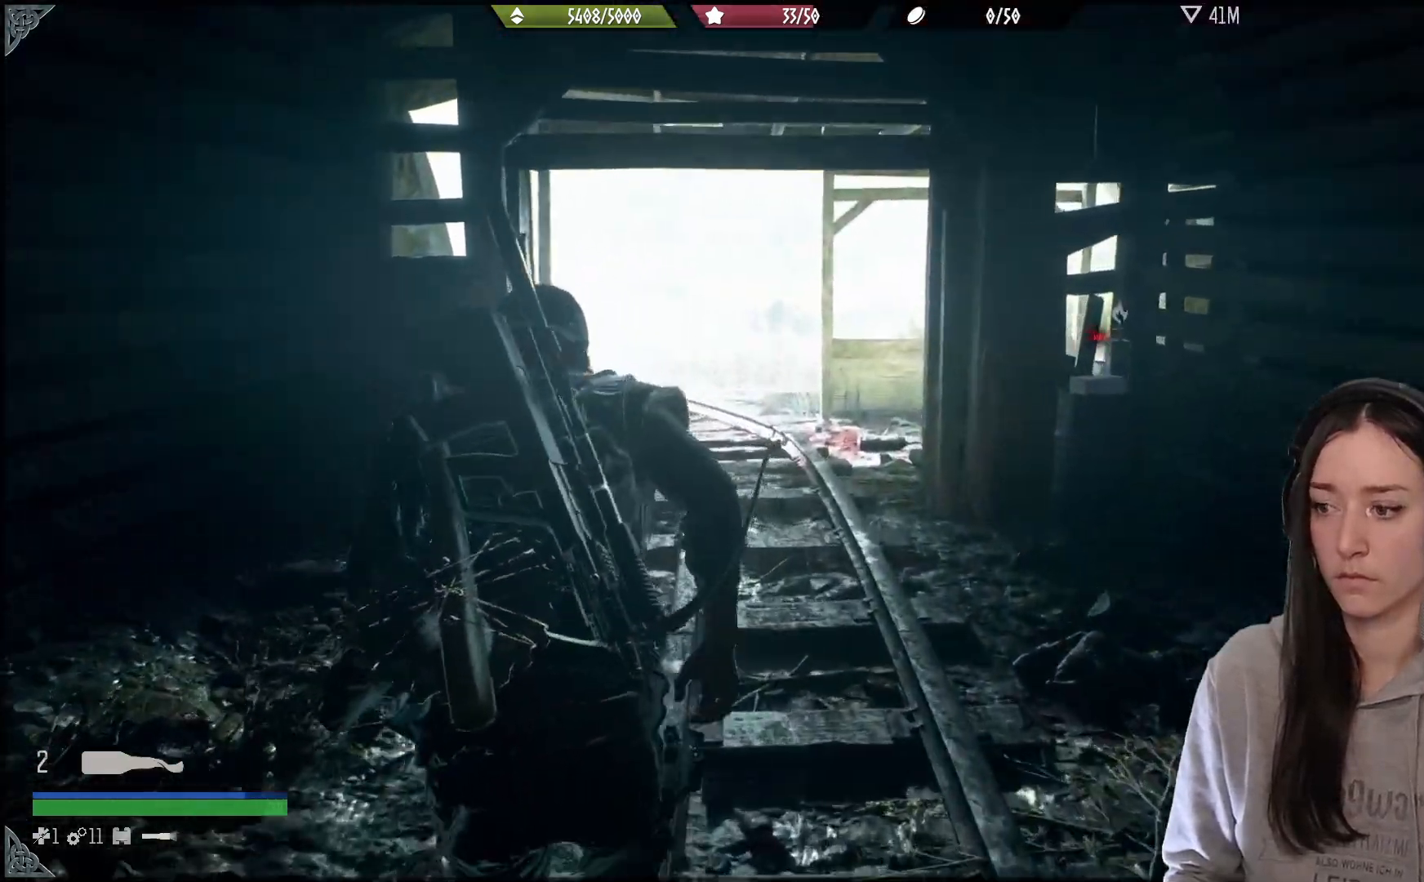
{"dt_ms": 500, "buttons": [], "left_stick": "up", "right_stick": "center", "events": []}
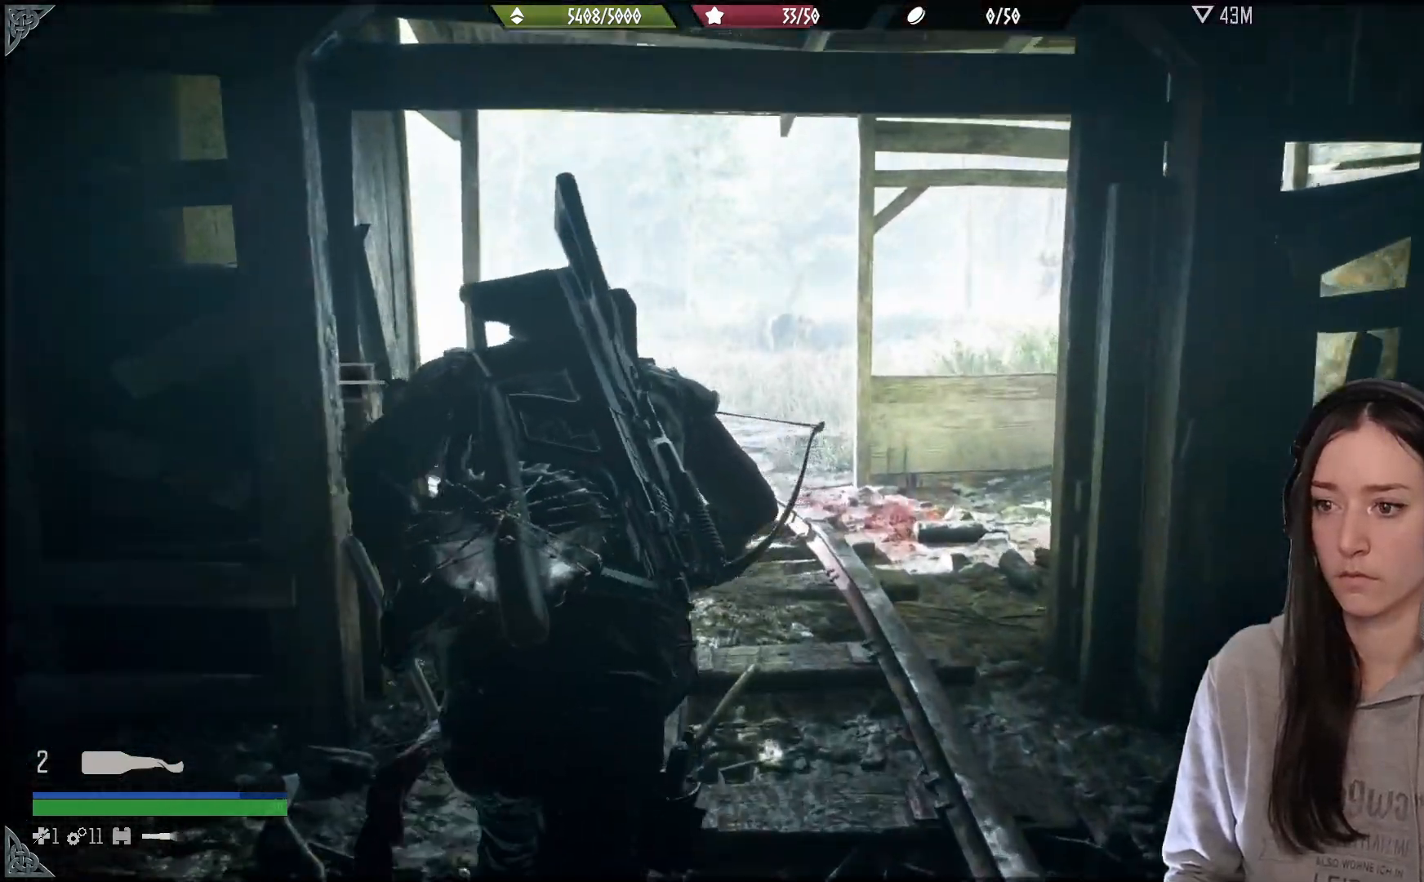
{"dt_ms": 500, "buttons": [], "left_stick": "up-left", "right_stick": "right", "events": [[367, "right_stick", "right"], [500, "left_stick", "up-left"]]}
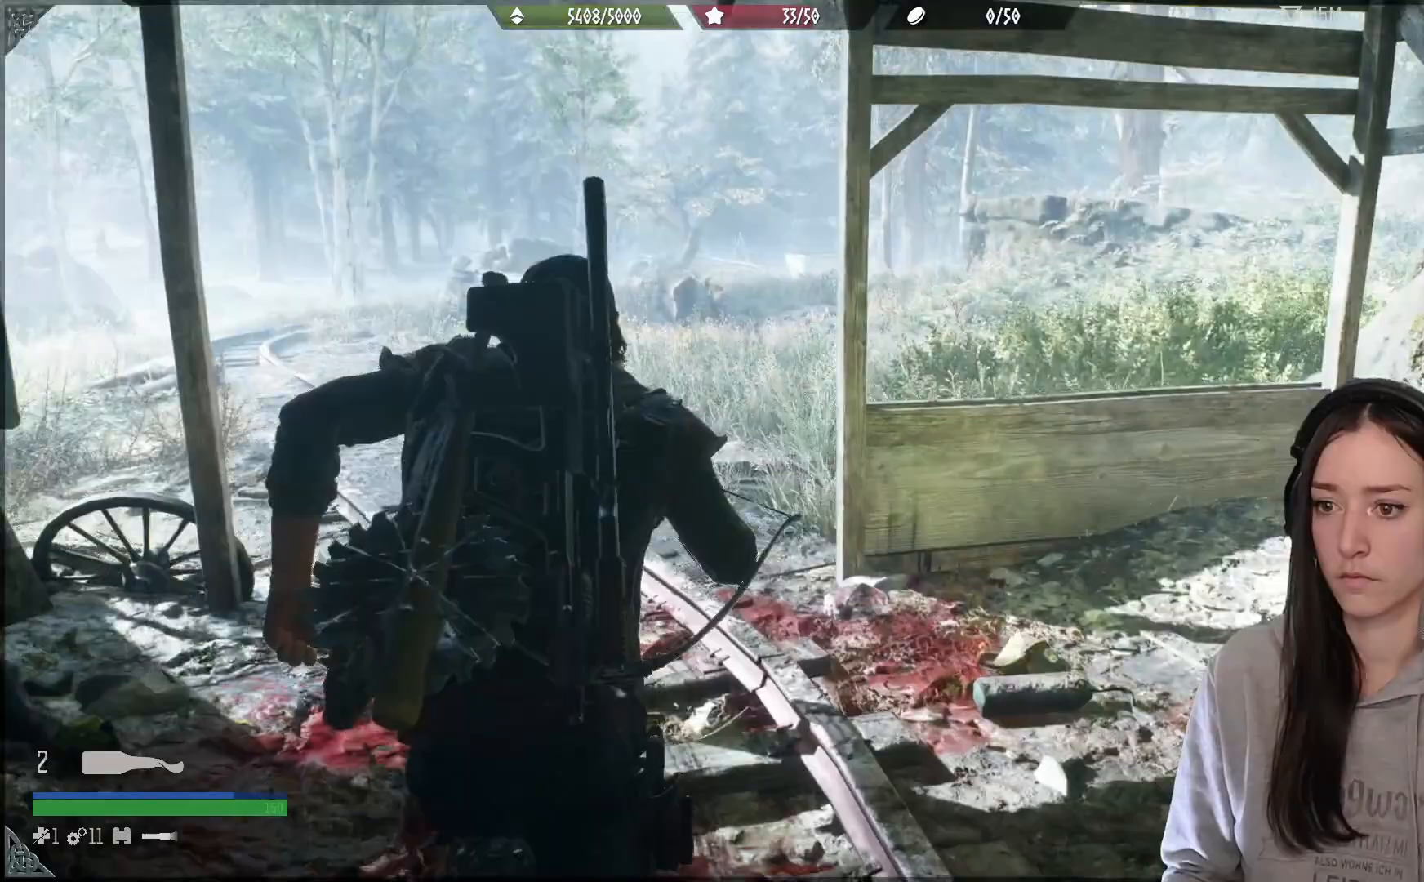
{"dt_ms": 500, "buttons": [], "left_stick": "up-left", "right_stick": "right", "events": []}
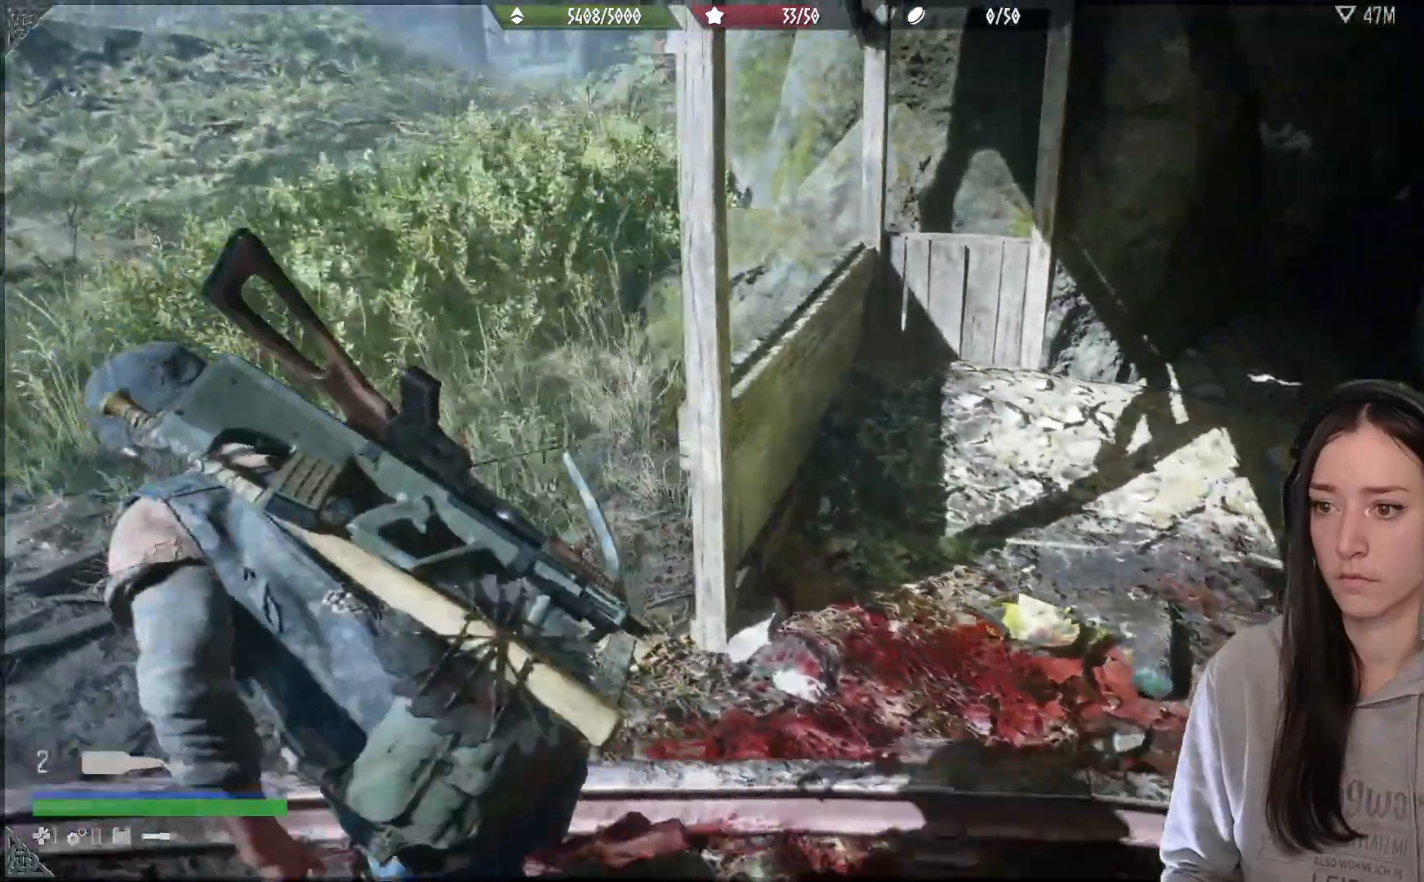
{"dt_ms": 500, "buttons": ["L1"], "left_stick": "down-left", "right_stick": "right", "events": [[133, "left_stick", "down-left"], [433, "L1", "down"]]}
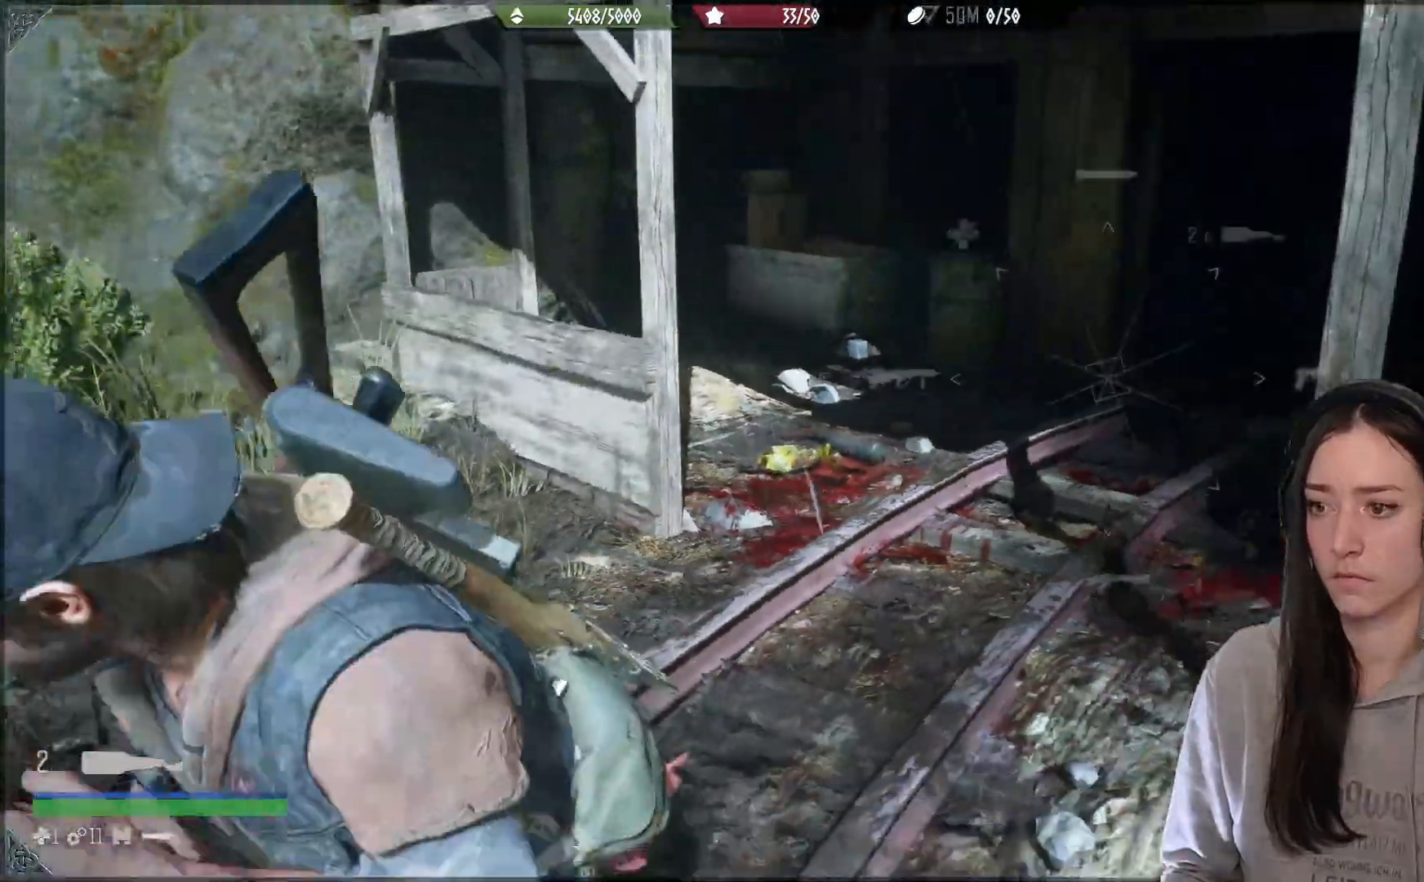
{"dt_ms": 500, "buttons": ["L1"], "left_stick": "center", "right_stick": "left", "events": [[33, "left_stick", "center"], [100, "right_stick", "center"], [250, "right_stick", "left"]]}
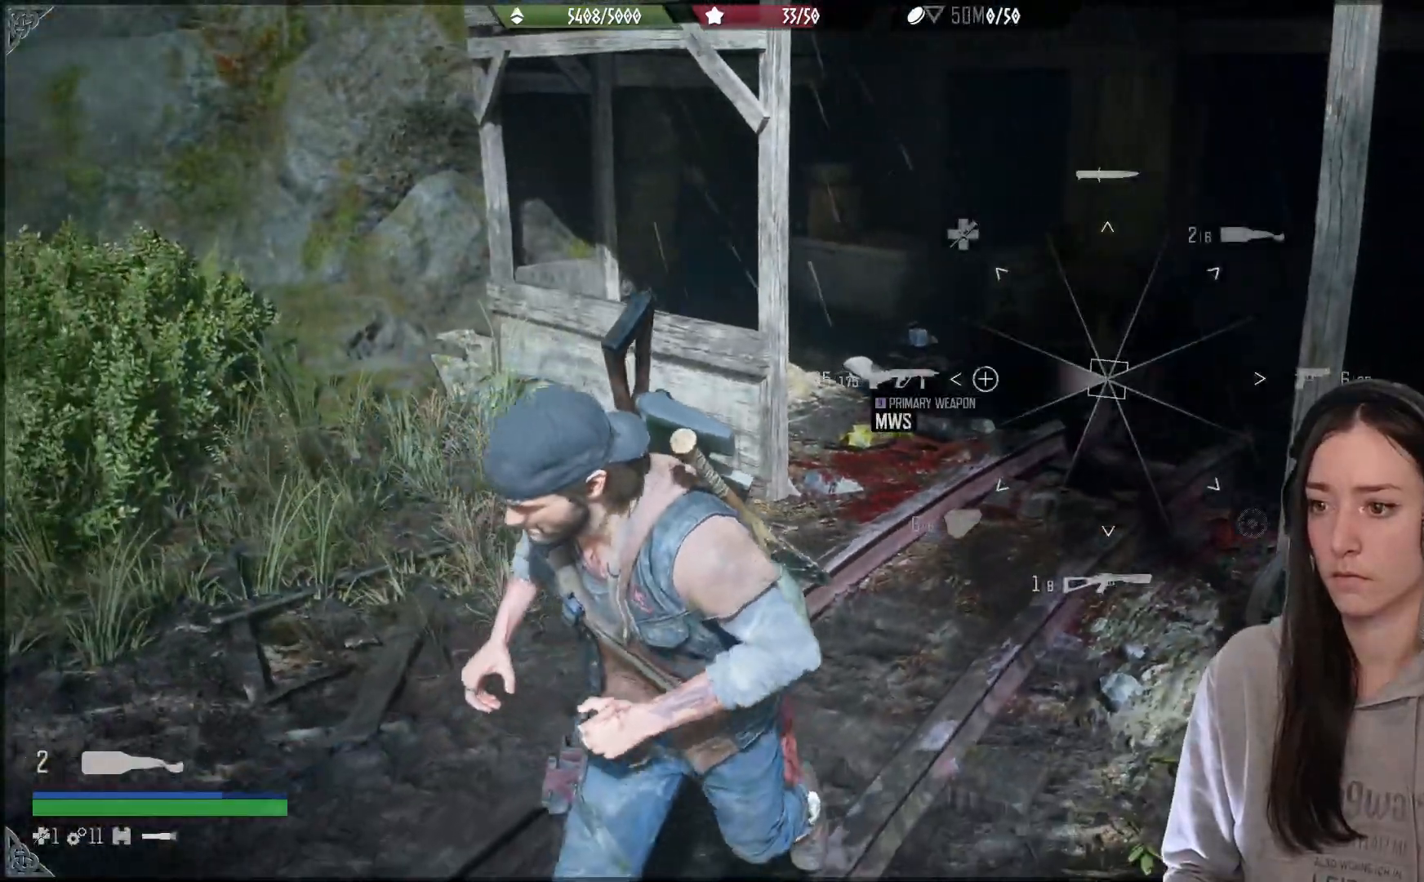
{"dt_ms": 500, "buttons": [], "left_stick": "left", "right_stick": "up-right", "events": [[100, "right_stick", "center"], [117, "L1", "up"], [183, "left_stick", "left"], [283, "right_stick", "right"], [367, "right_stick", "up-right"]]}
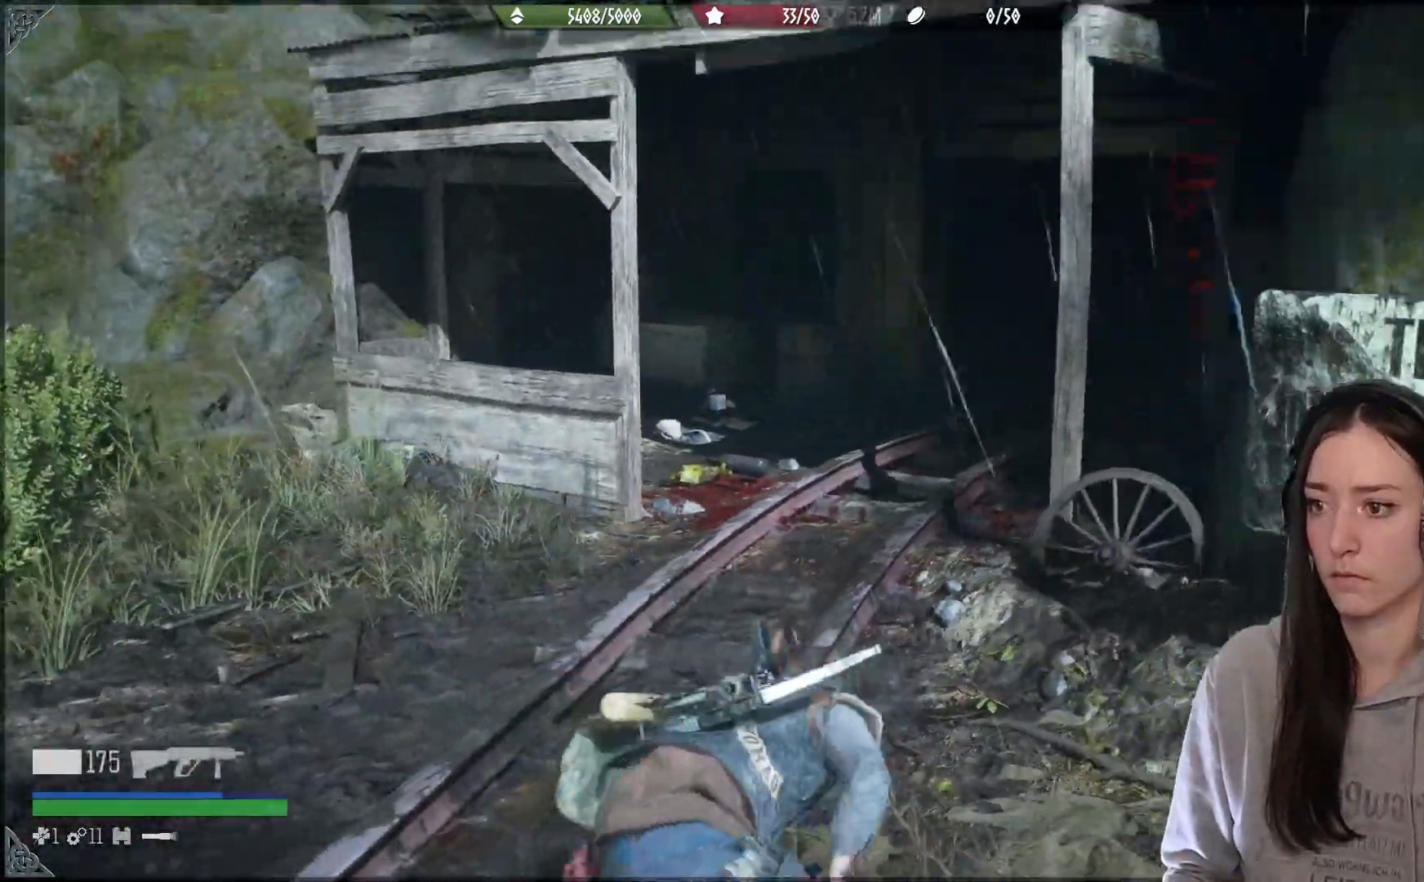
{"dt_ms": 500, "buttons": [], "left_stick": "left", "right_stick": "right", "events": [[83, "right_stick", "center"], [200, "right_stick", "right"]]}
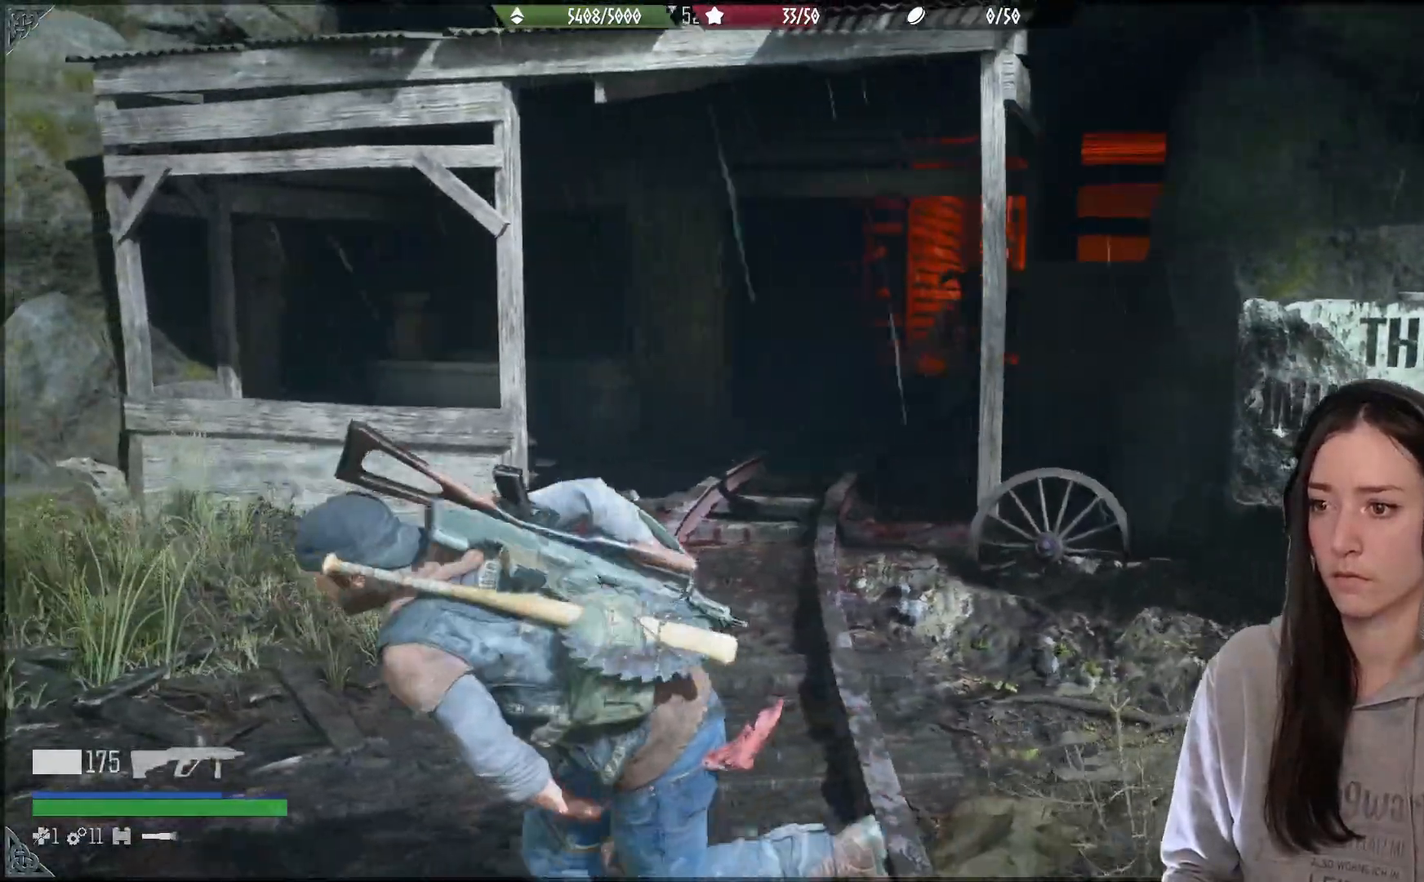
{"dt_ms": 500, "buttons": ["L2", "R2"], "left_stick": "up-left", "right_stick": "center", "events": [[33, "left_stick", "up-left"], [150, "L2", "down"], [367, "R2", "down"], [467, "right_stick", "center"]]}
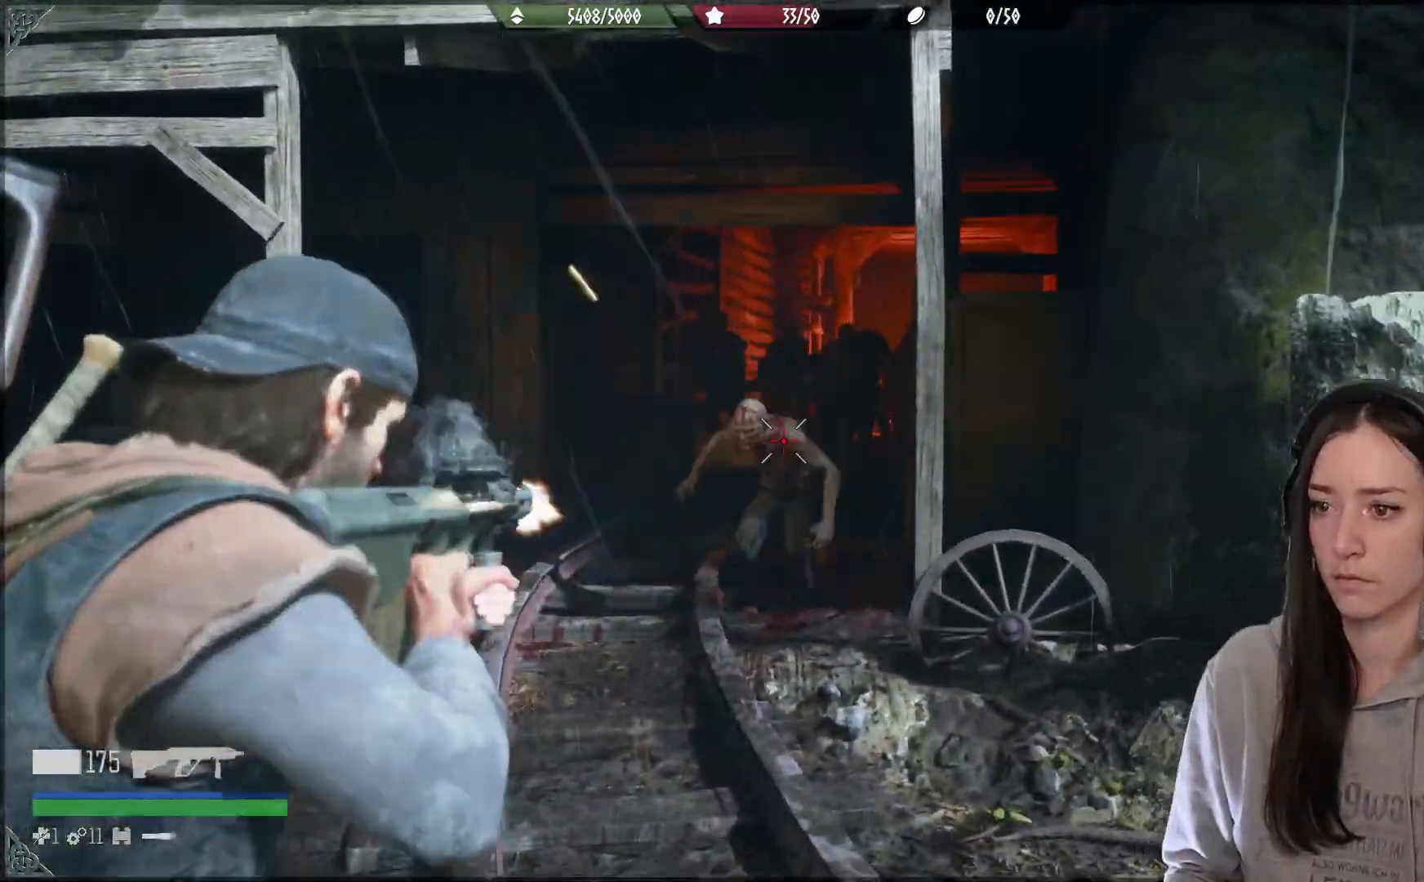
{"dt_ms": 500, "buttons": ["L2", "R2"], "left_stick": "down-left", "right_stick": "center", "events": [[133, "left_stick", "down-left"], [250, "right_stick", "down-left"], [383, "right_stick", "center"]]}
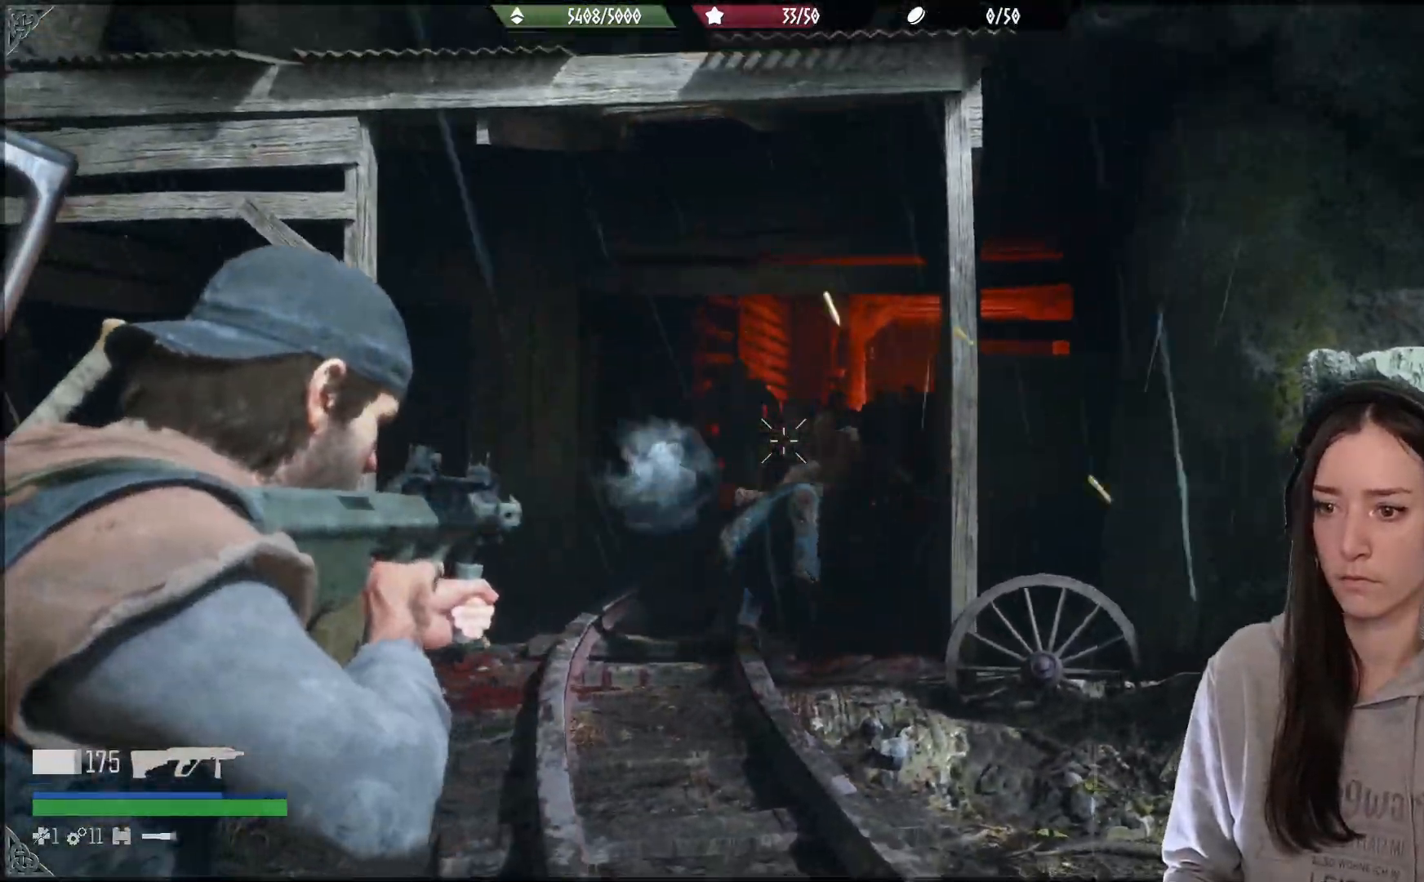
{"dt_ms": 500, "buttons": ["L2", "R2"], "left_stick": "down", "right_stick": "right", "events": [[233, "right_stick", "down-left"], [350, "right_stick", "center"], [383, "left_stick", "center"], [433, "right_stick", "down-right"], [483, "right_stick", "right"], [500, "left_stick", "down"]]}
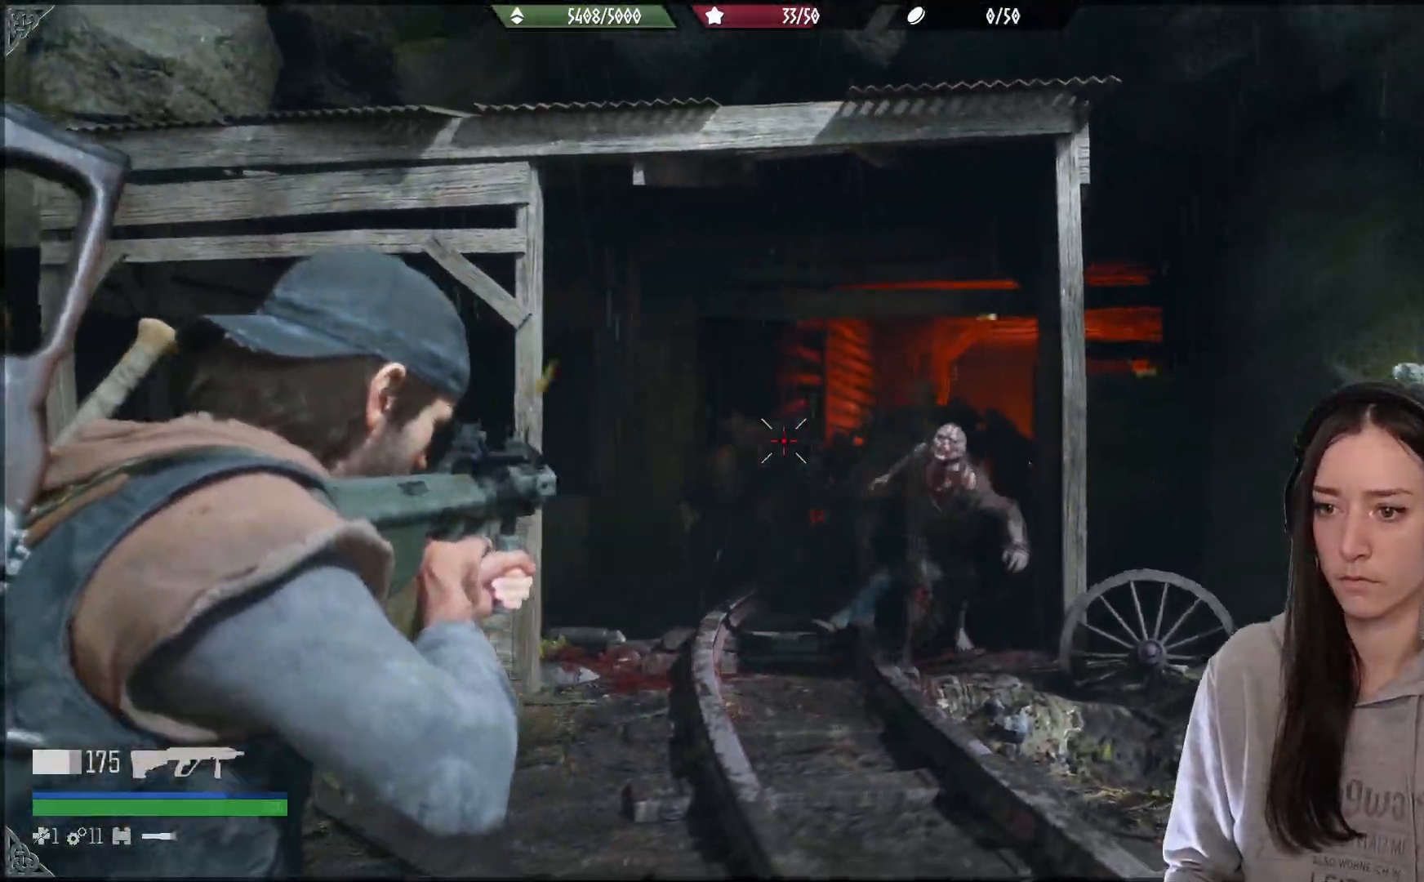
{"dt_ms": 500, "buttons": ["L2", "R2"], "left_stick": "down", "right_stick": "down-right", "events": [[83, "right_stick", "down-right"], [250, "right_stick", "center"], [467, "right_stick", "down-right"]]}